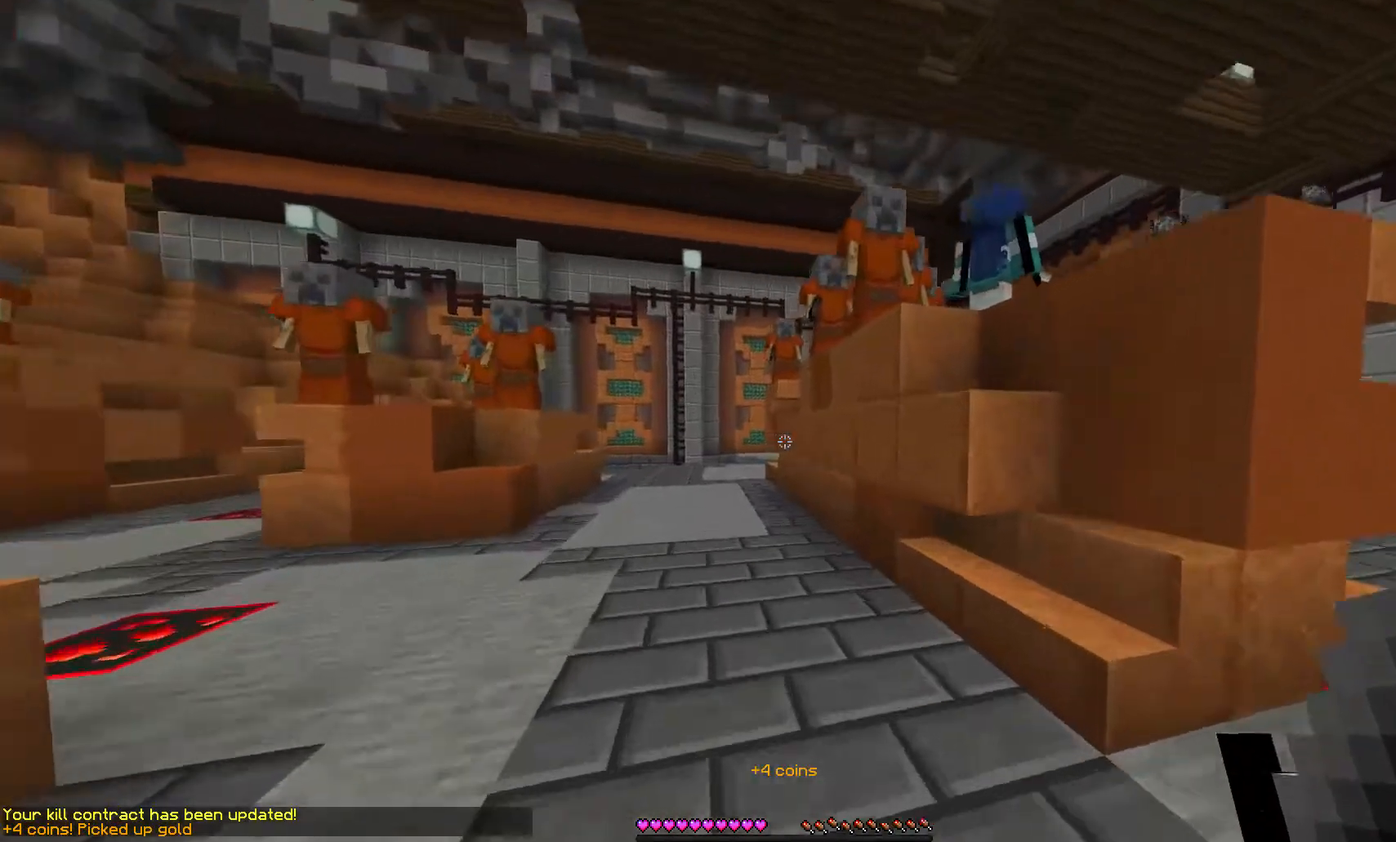
Gameplay with keyboard and mouse; each line is a JSON object with the keys and mouse buttons held at the frame after it. "events" lists presses ("down") and releases ("up") of "a", "d", "s", "w", "mouse_left" and "mouse_right" between this image and that frame as [ms after this image, input, new state], when the widget could be followed in between. "mouse_left", "mouse_right" = the "left", "right" buttons of the "mouse" list. No other keys are recorded. Fast repeated clicks can show as one long hold. Mouse movement is not recorded.
{"keys": ["w"], "mouse": [], "events": [[167, "a", "up"]]}
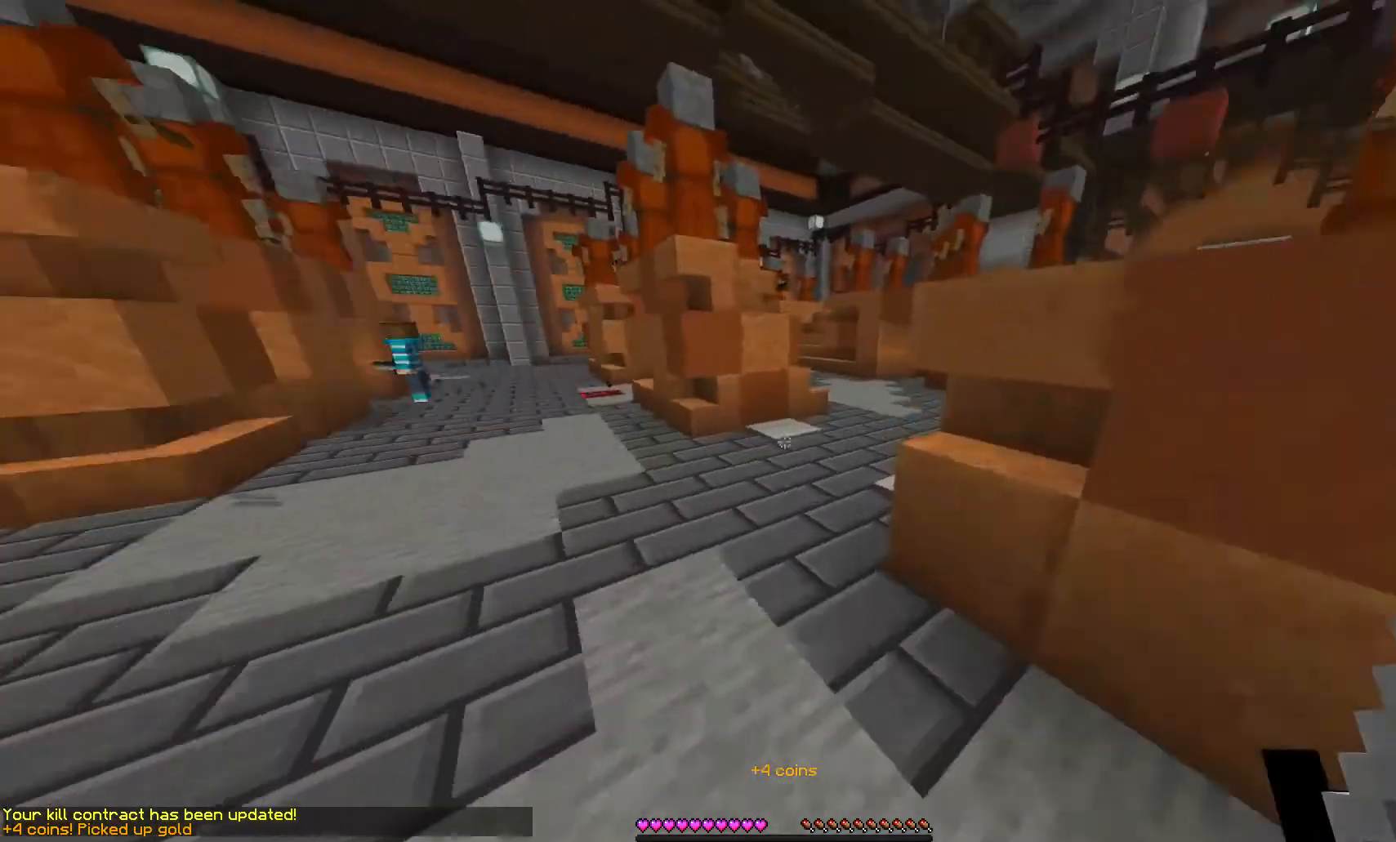
{"keys": ["w"], "mouse": [], "events": []}
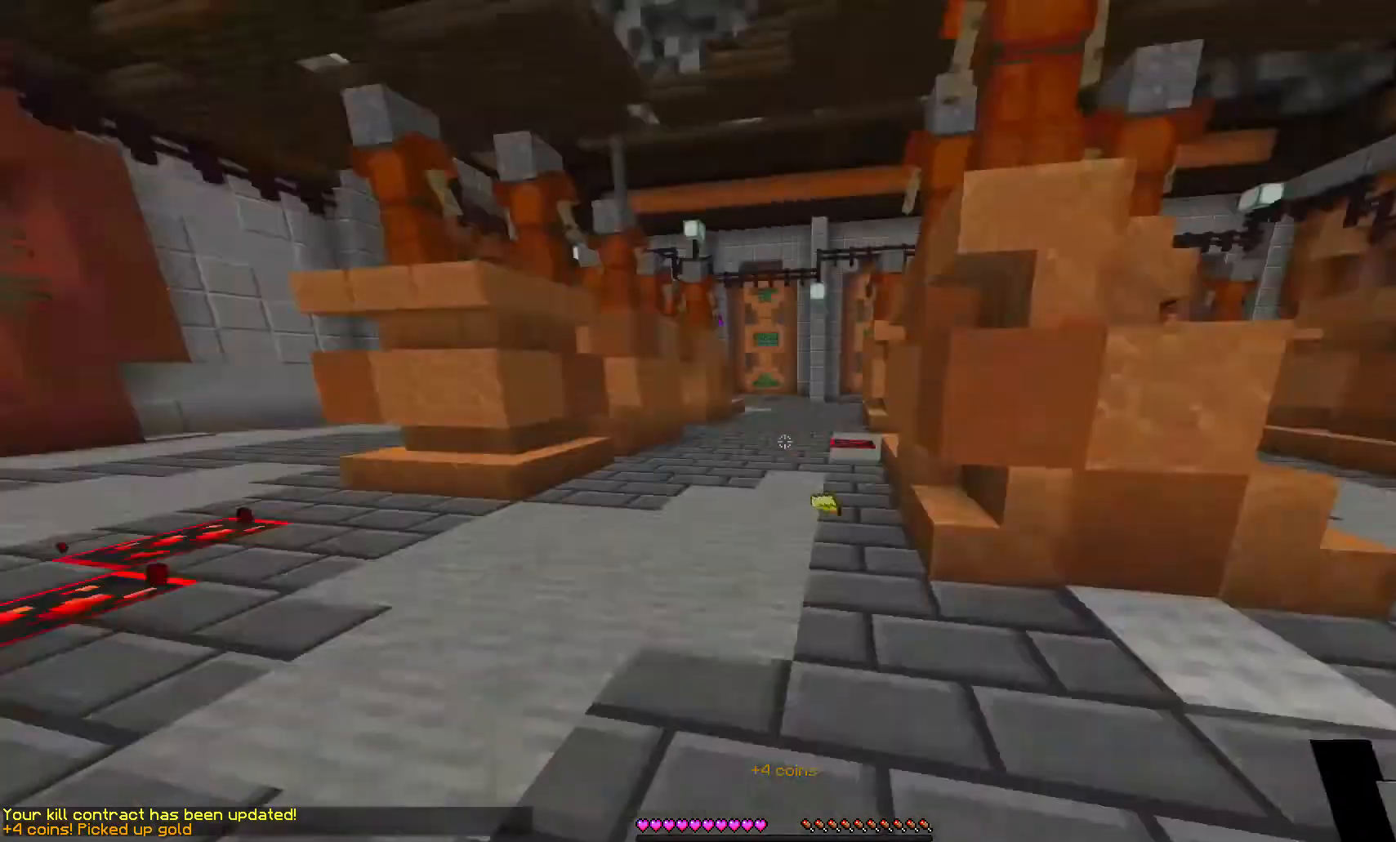
{"keys": ["w"], "mouse": [], "events": [[367, "a", "down"], [500, "a", "up"]]}
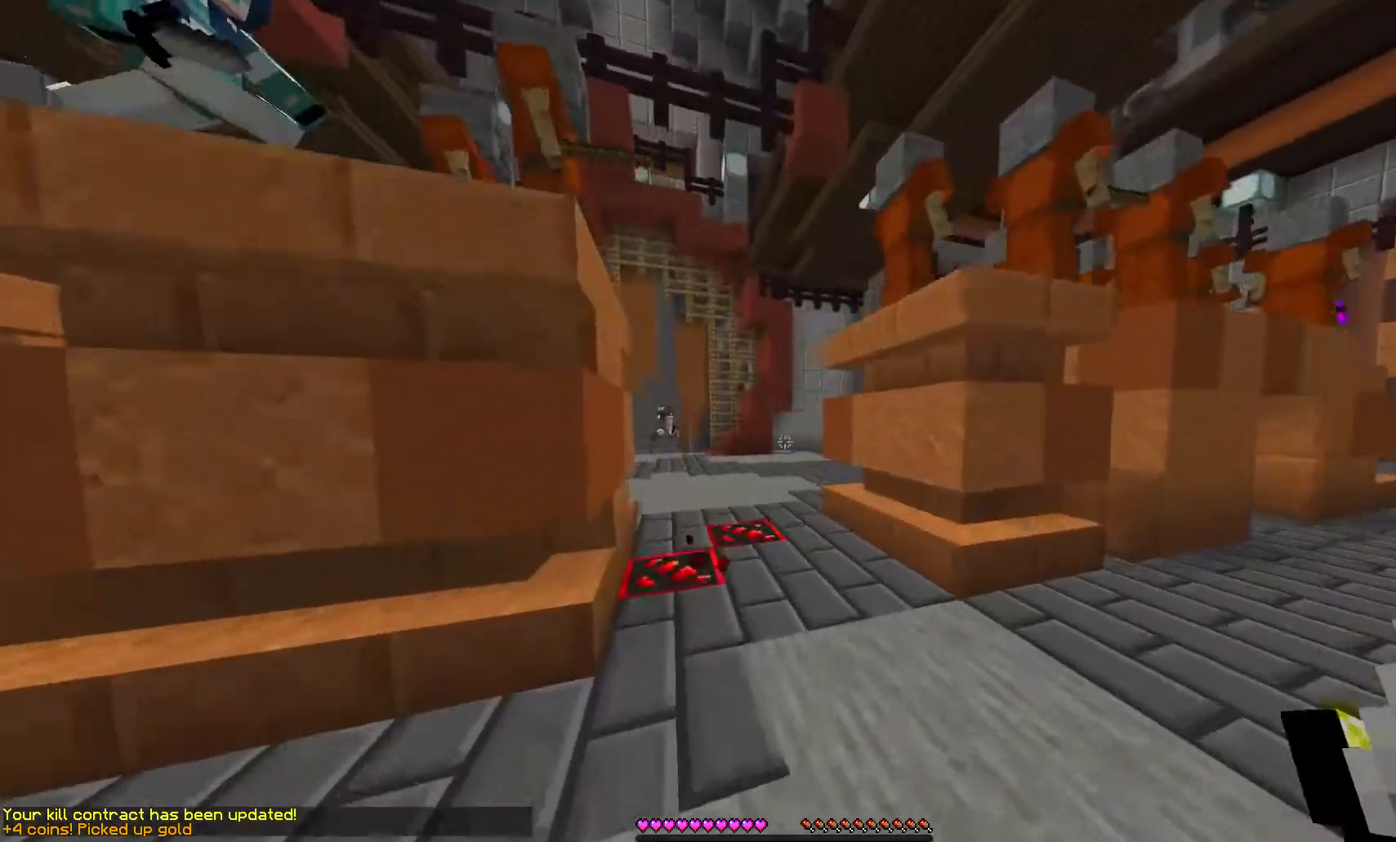
{"keys": ["w"], "mouse": [], "events": []}
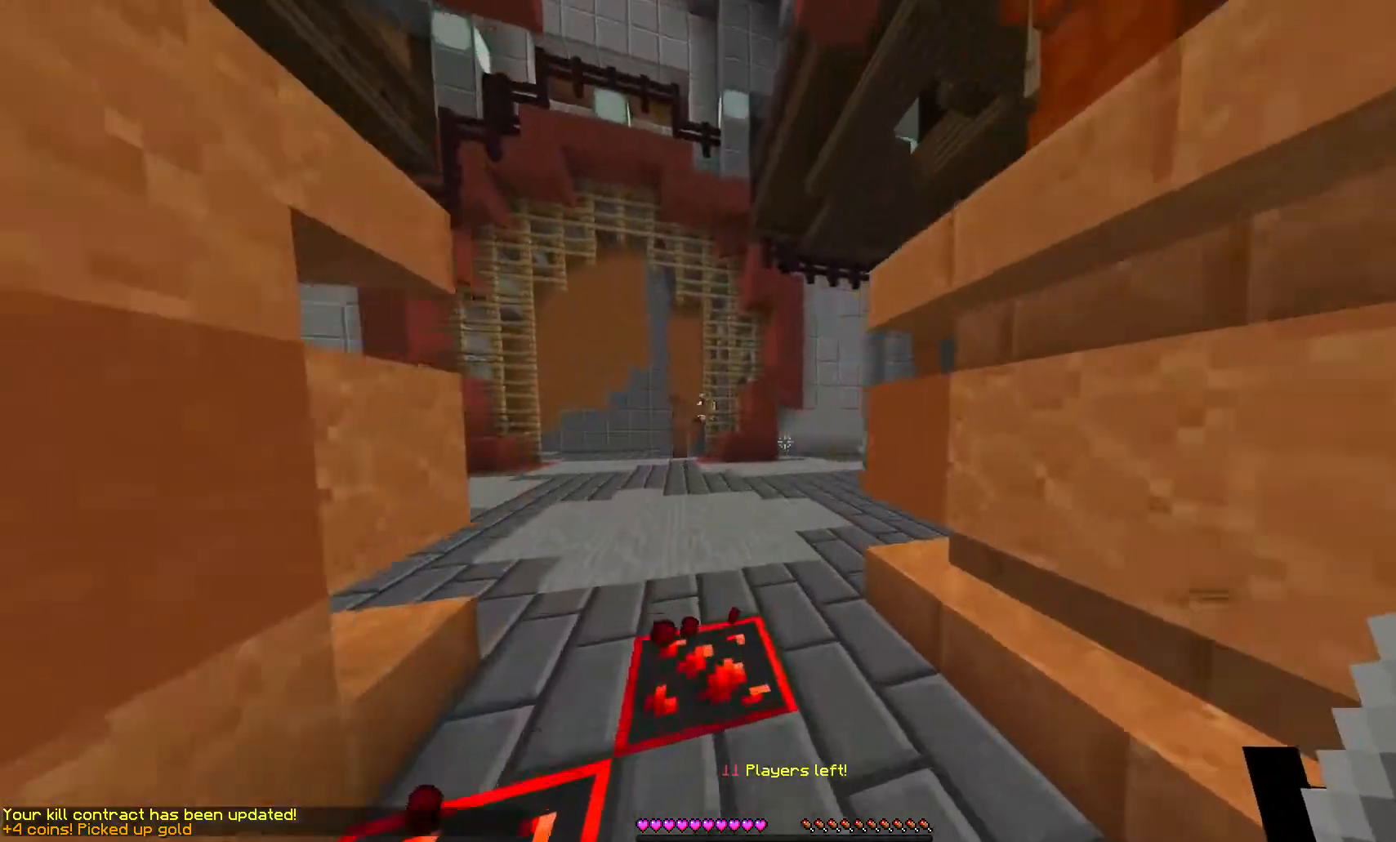
{"keys": ["w"], "mouse": [], "events": []}
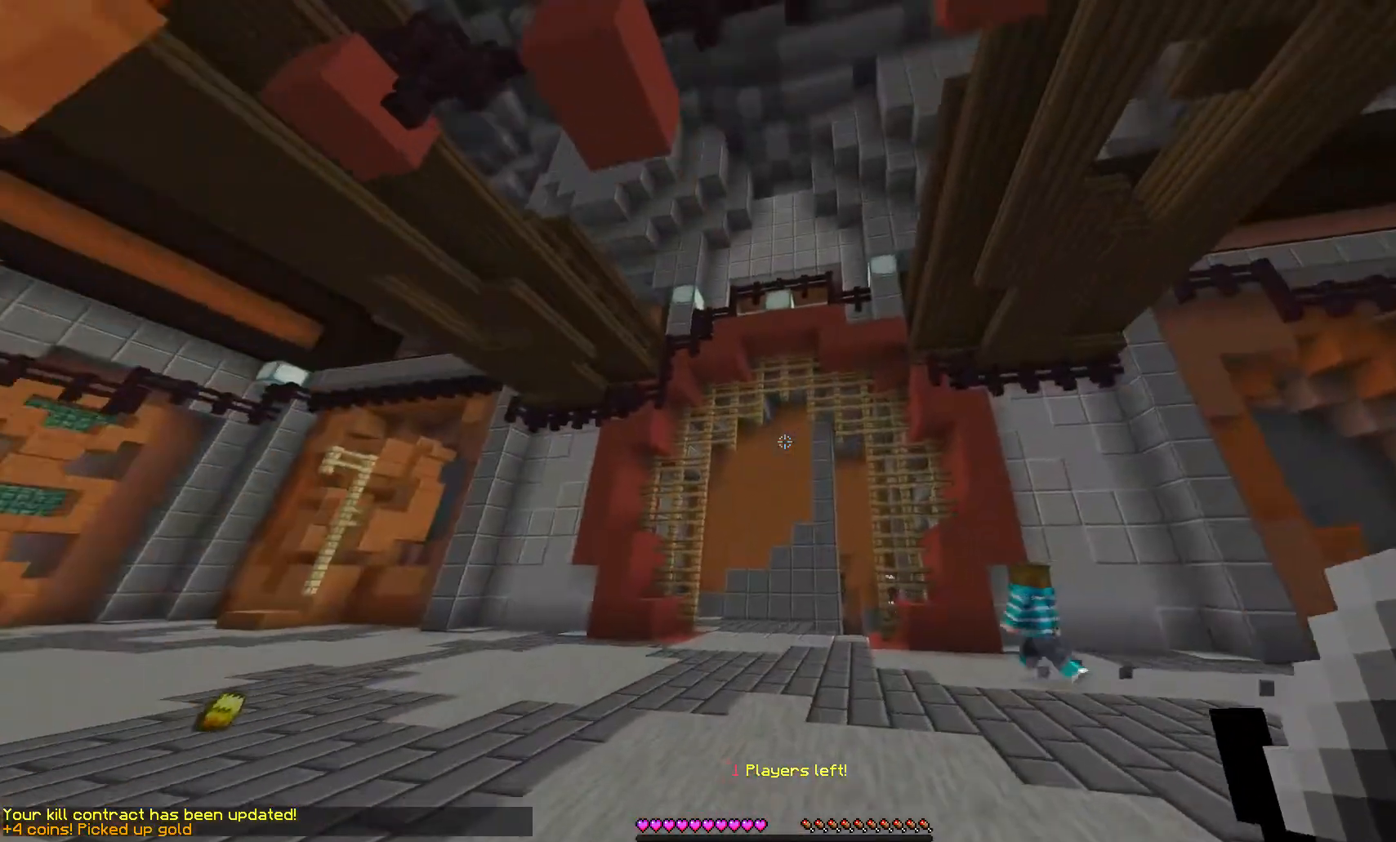
{"keys": [], "mouse": [], "events": [[433, "w", "up"]]}
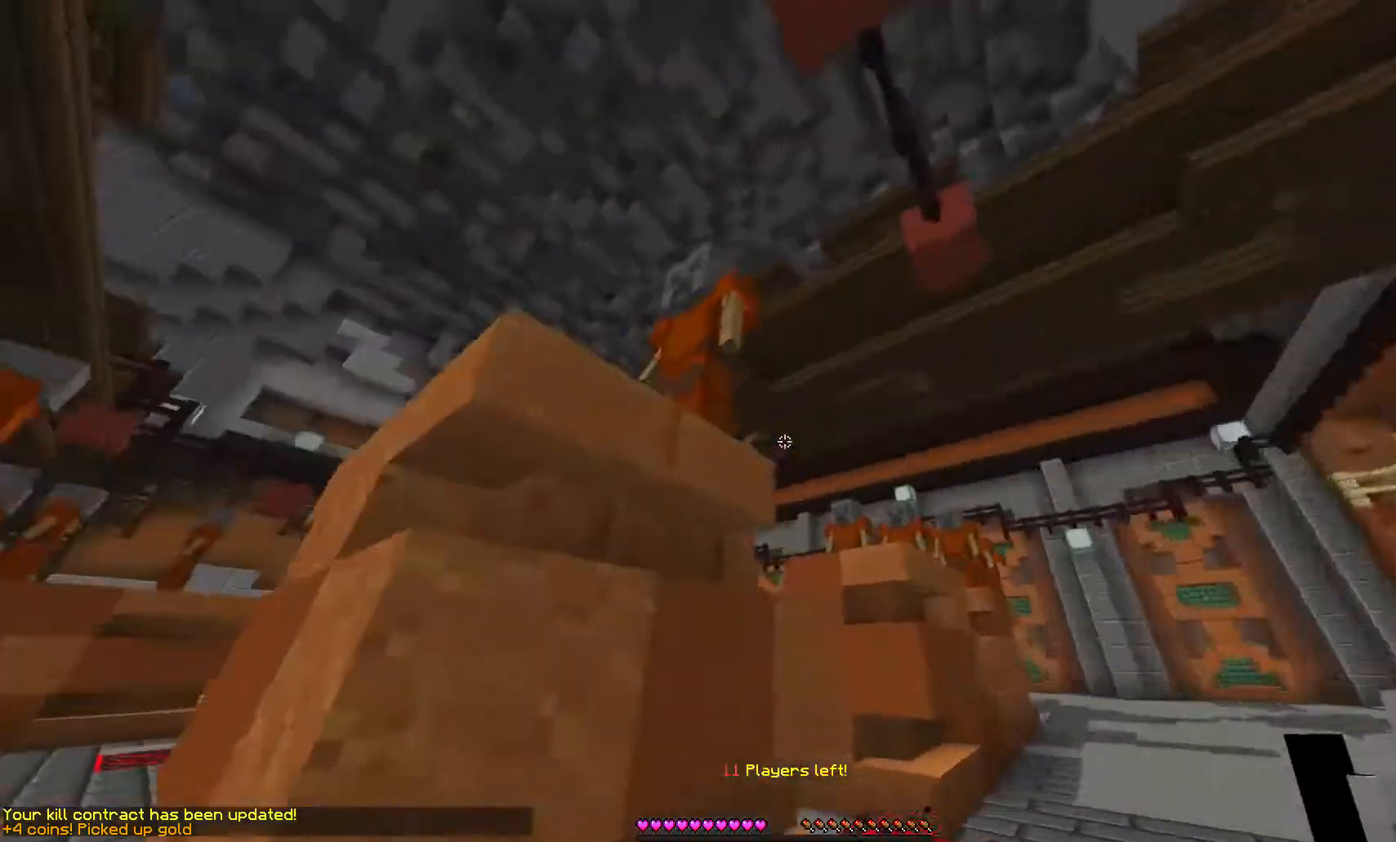
{"keys": ["s"], "mouse": [], "events": [[133, "s", "down"]]}
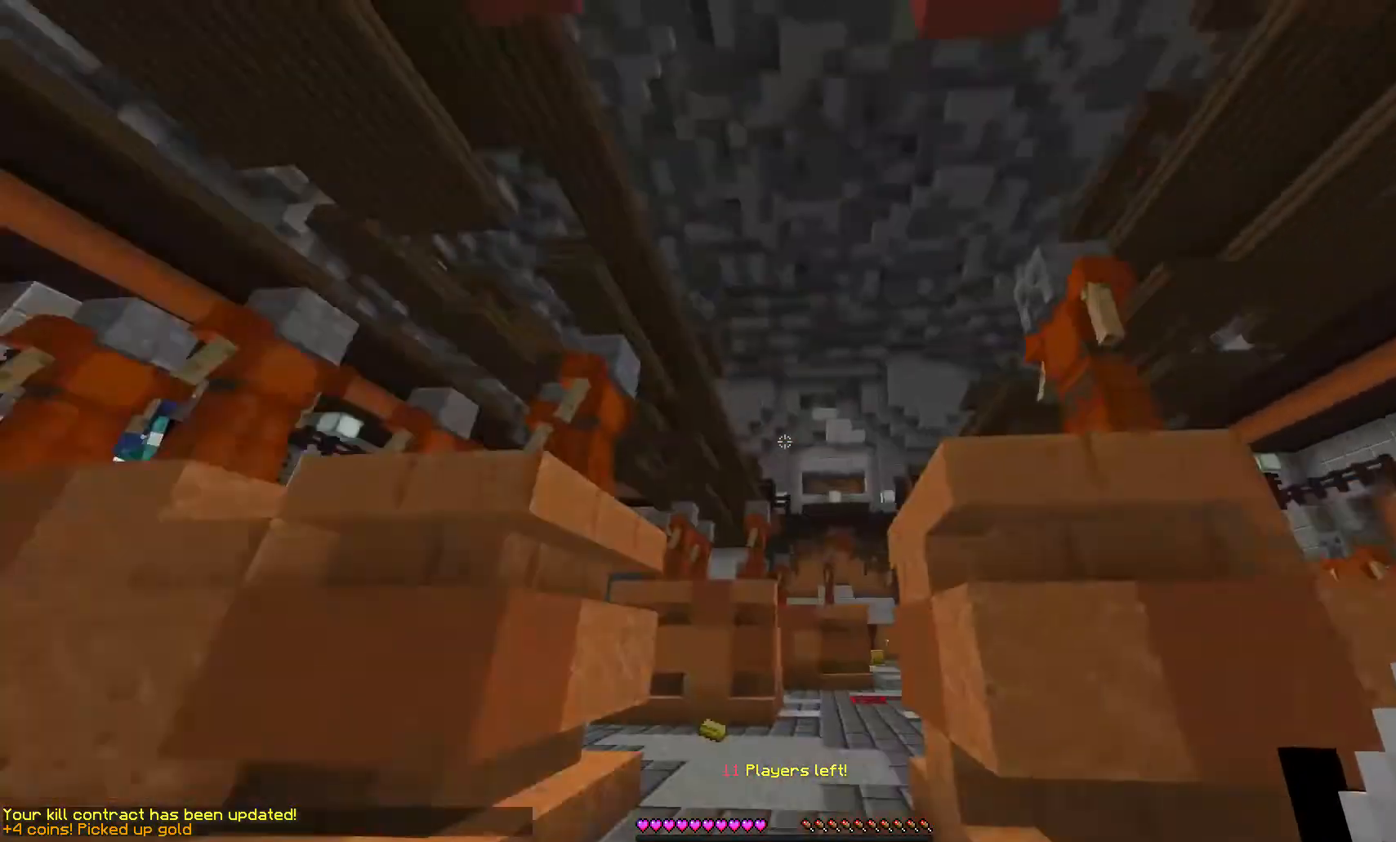
{"keys": ["w"], "mouse": [], "events": [[433, "s", "up"], [500, "w", "down"]]}
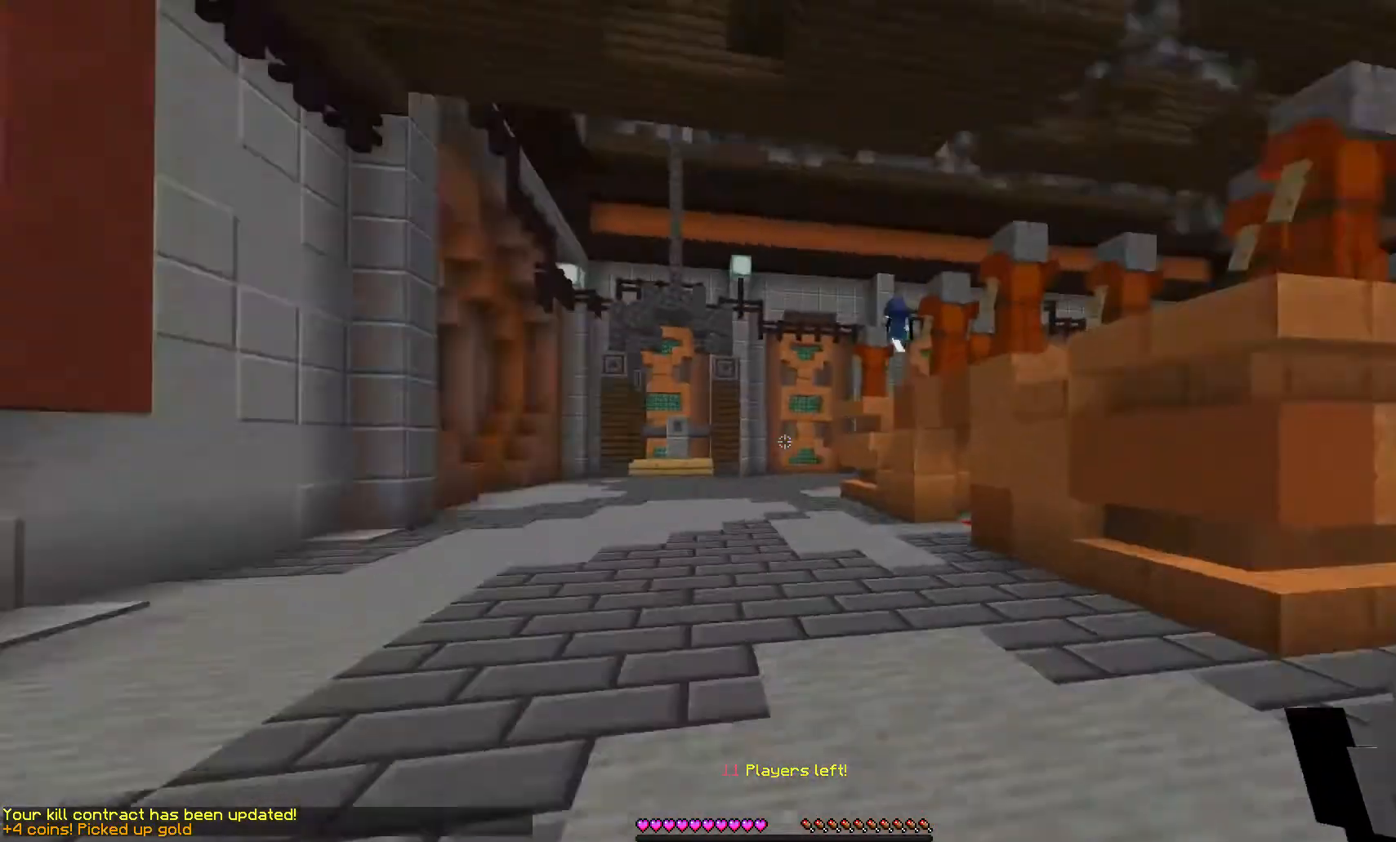
{"keys": ["w"], "mouse": [], "events": []}
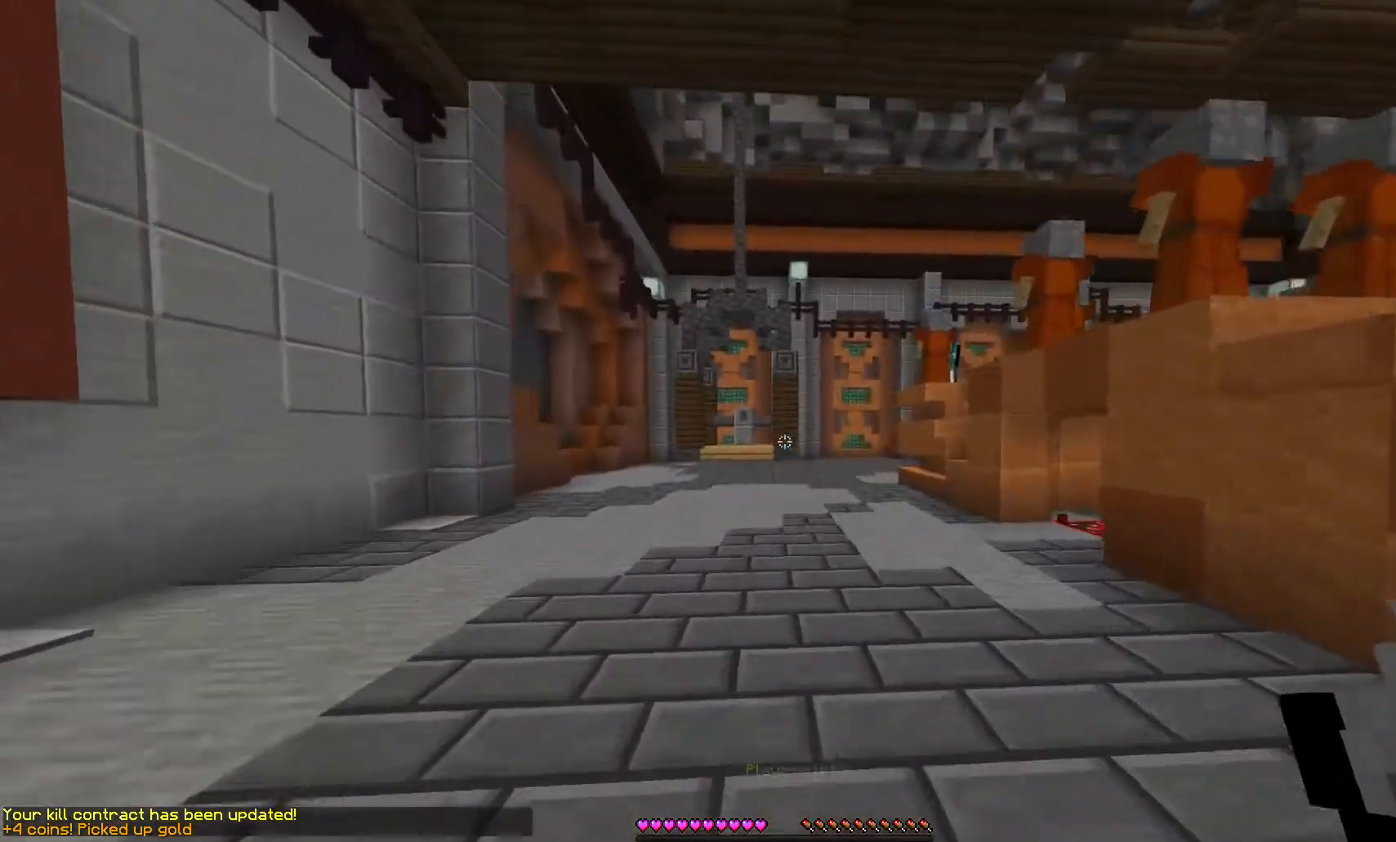
{"keys": ["a", "w"], "mouse": [], "events": [[500, "a", "down"]]}
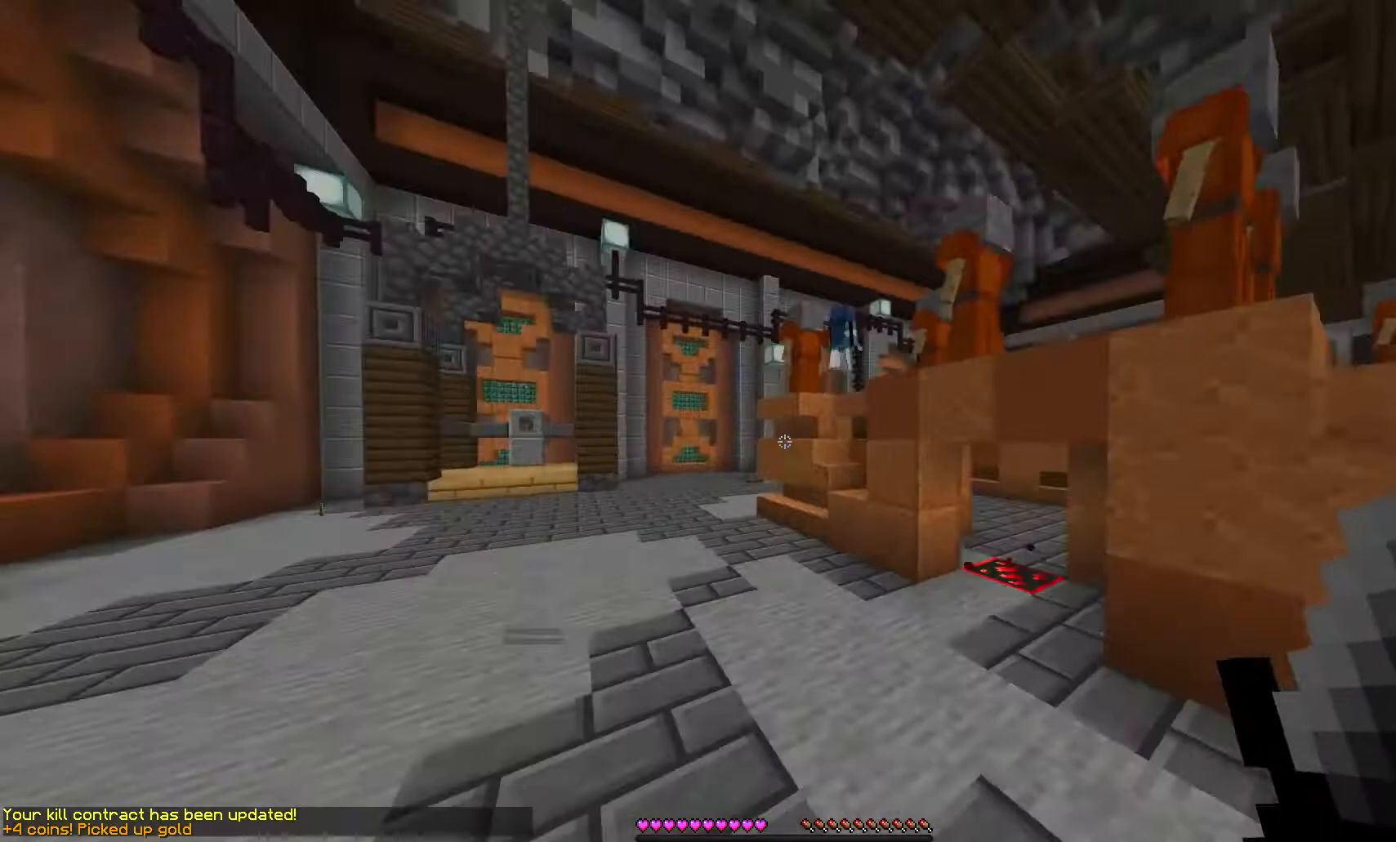
{"keys": ["a", "w"], "mouse": [], "events": []}
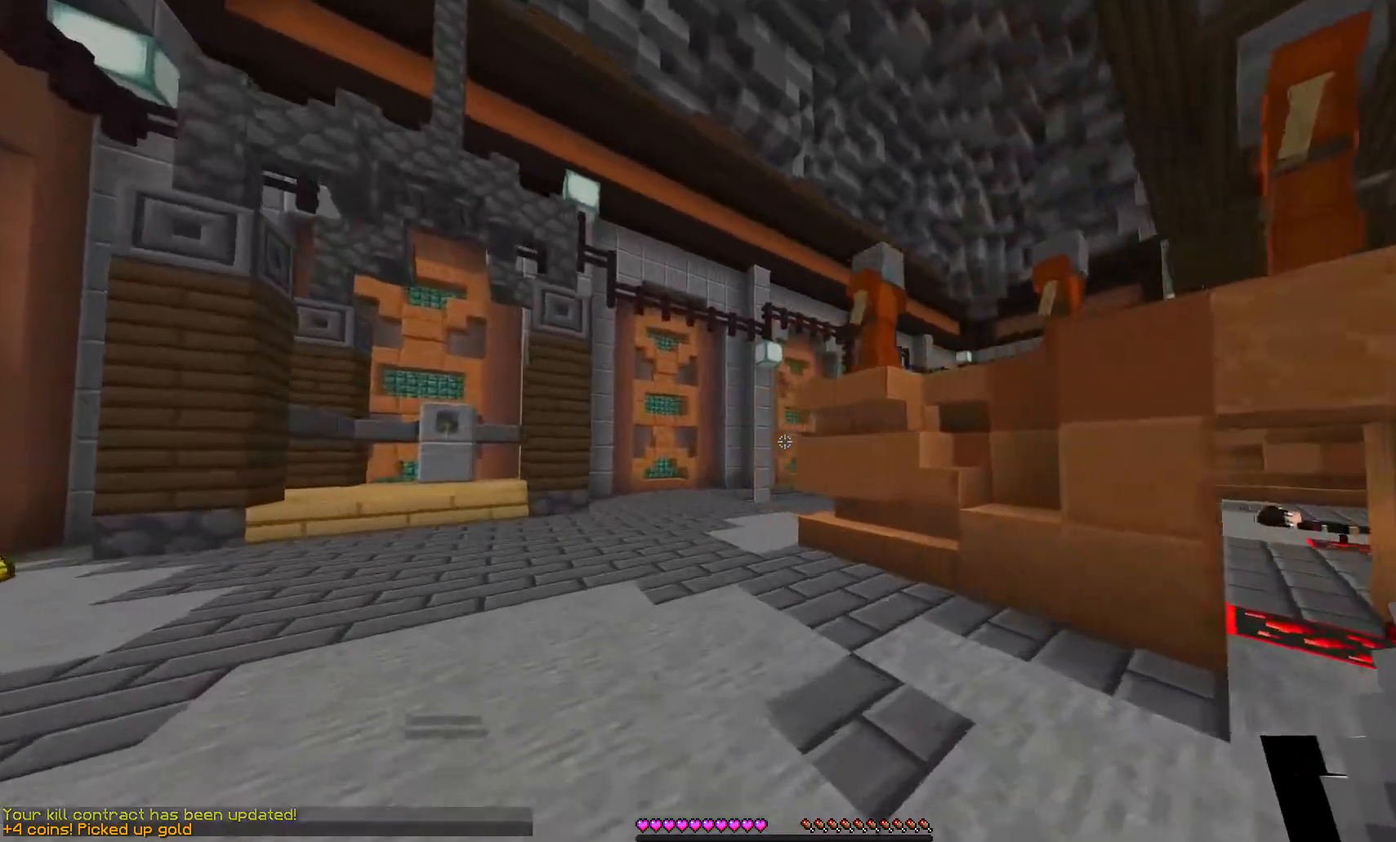
{"keys": ["a", "w"], "mouse": [], "events": [[100, "a", "up"], [433, "a", "down"]]}
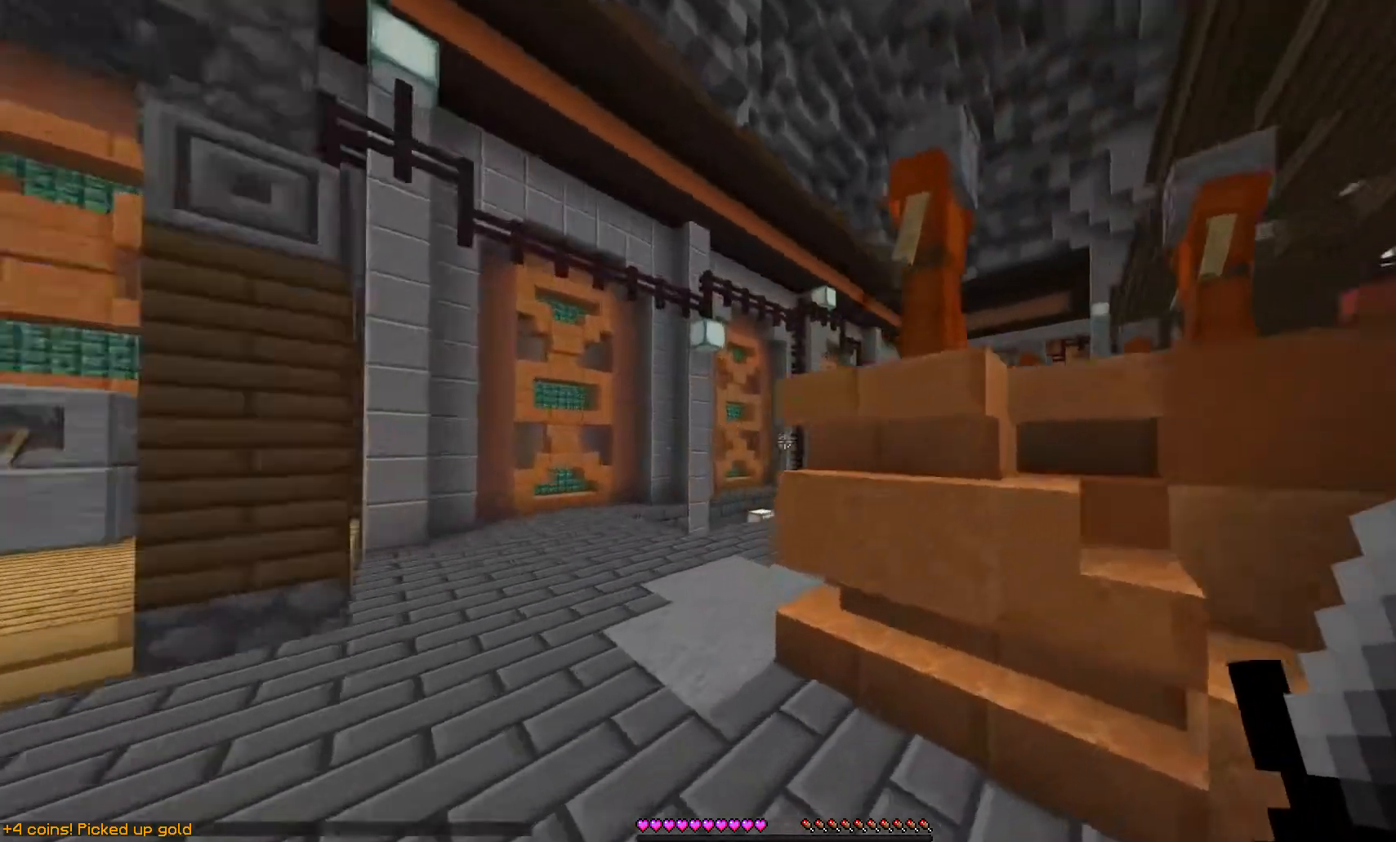
{"keys": ["a", "w"], "mouse": [], "events": []}
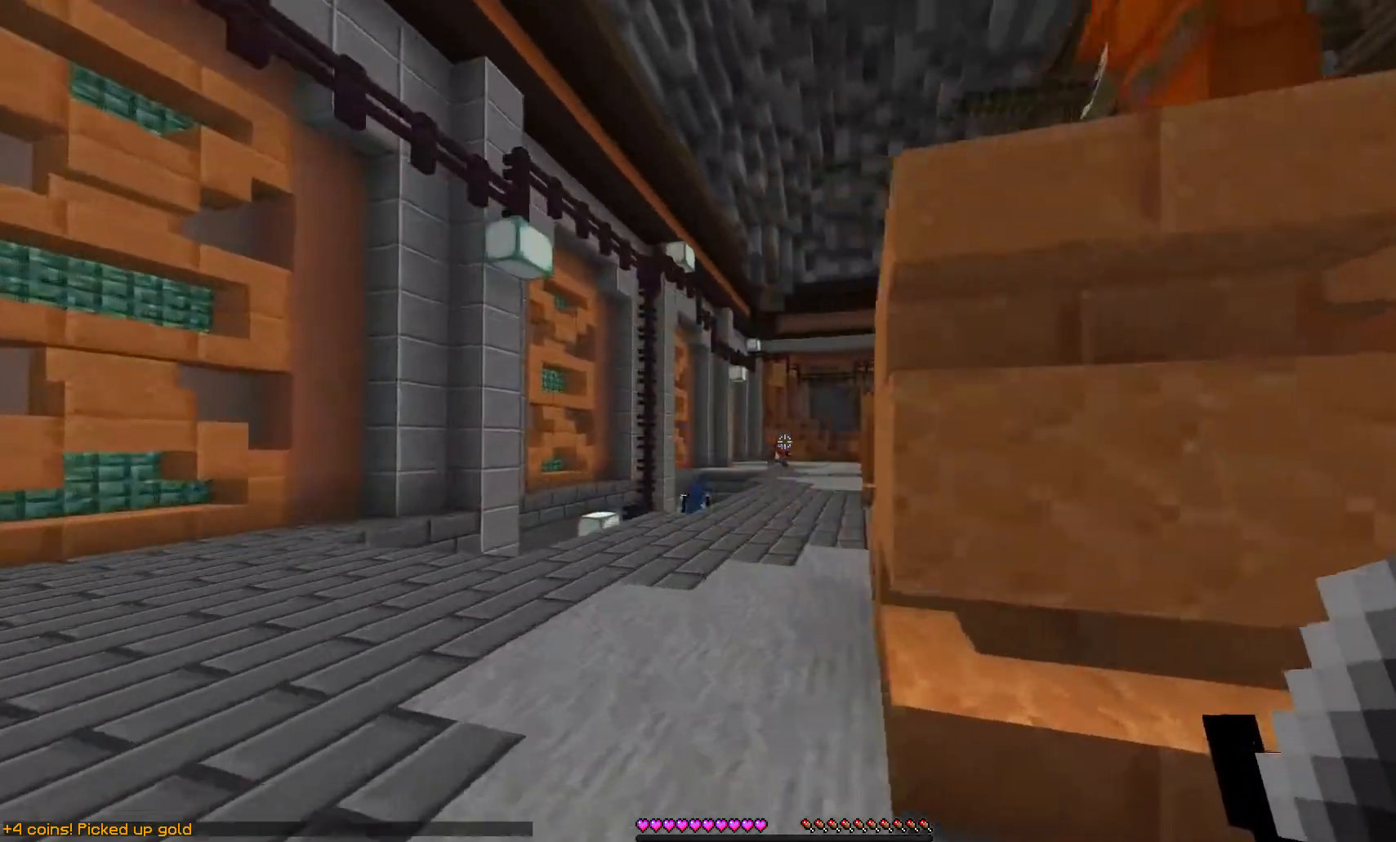
{"keys": ["a", "w"], "mouse": [], "events": []}
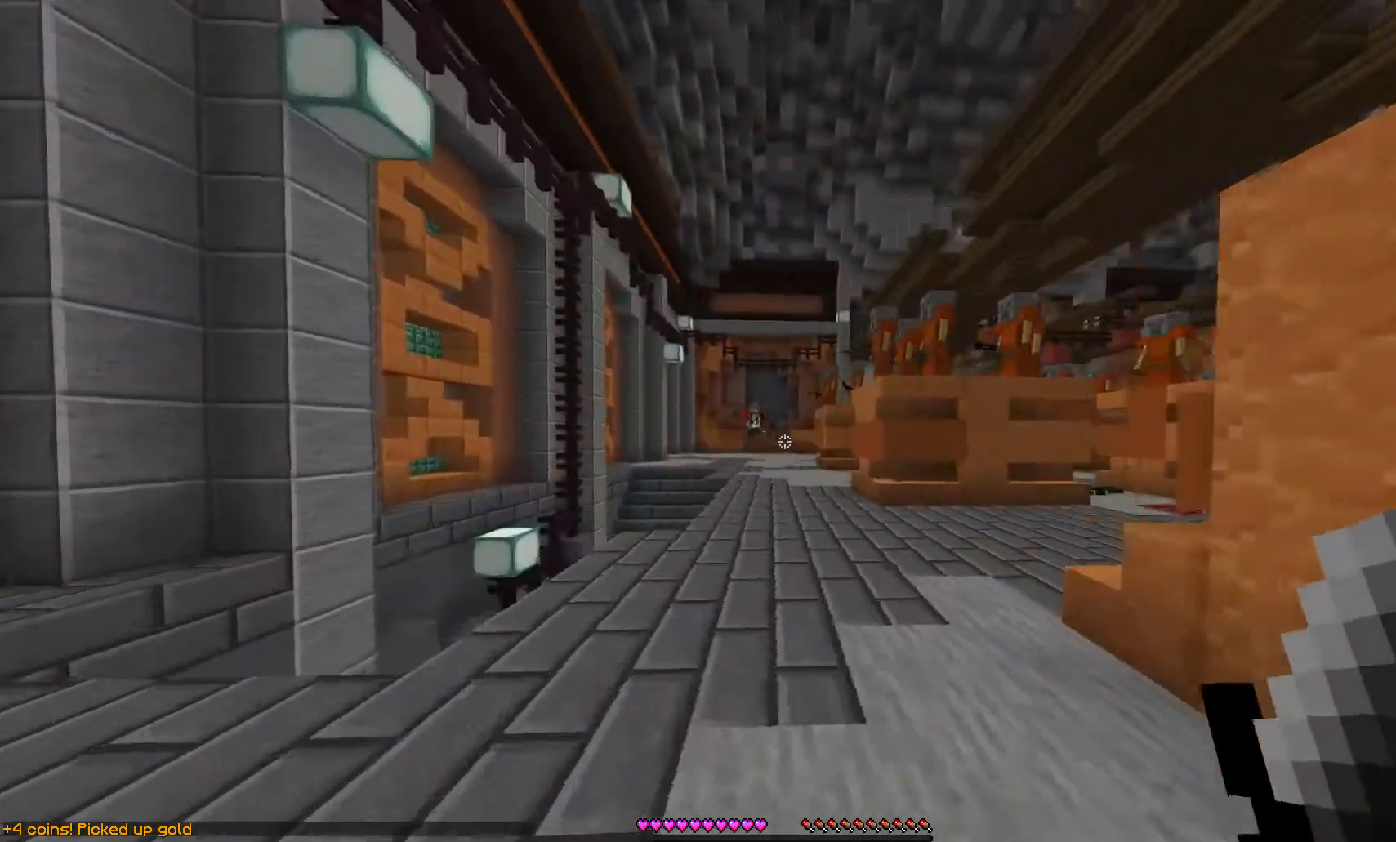
{"keys": ["w"], "mouse": [], "events": [[433, "a", "up"]]}
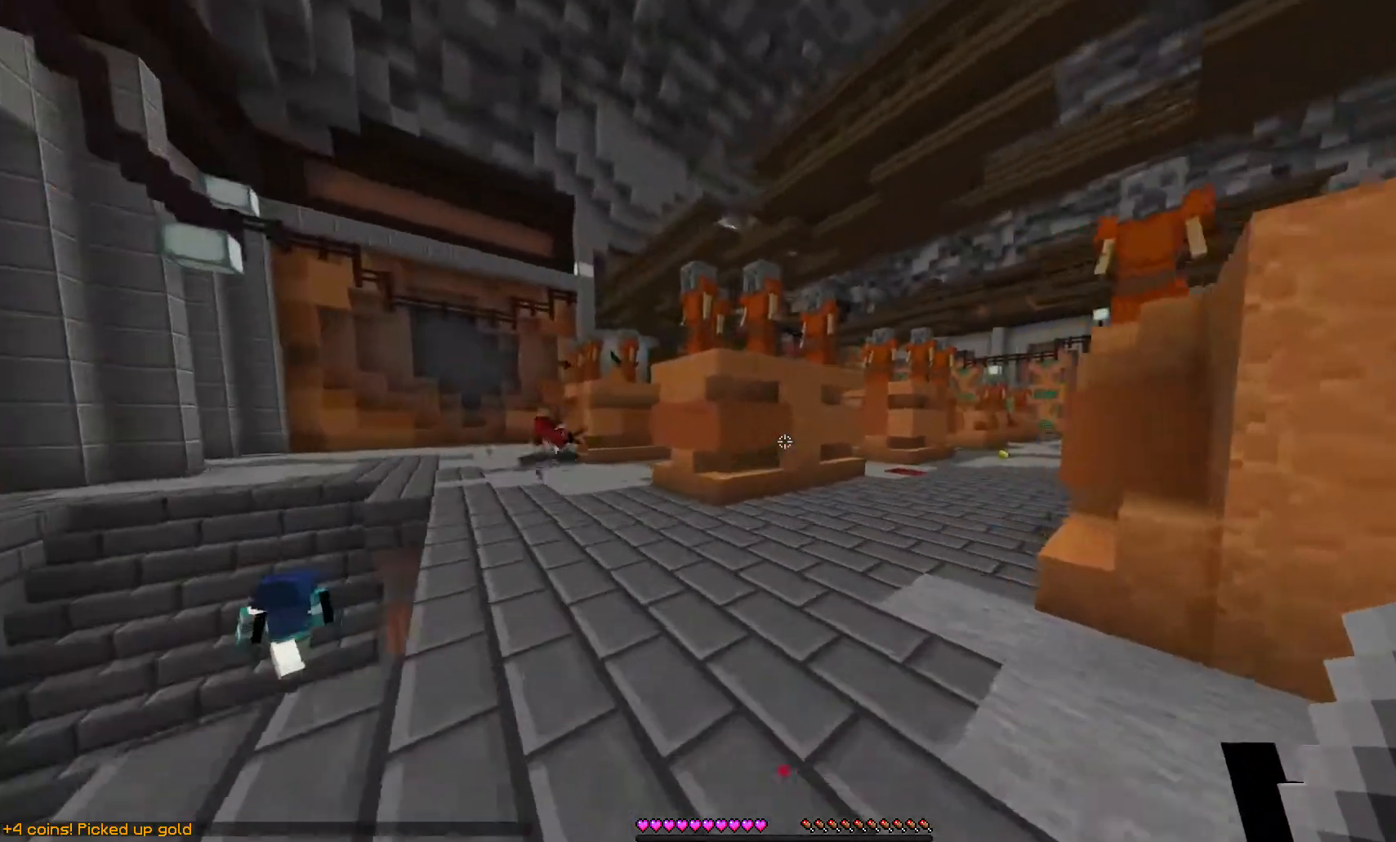
{"keys": ["w"], "mouse": [], "events": []}
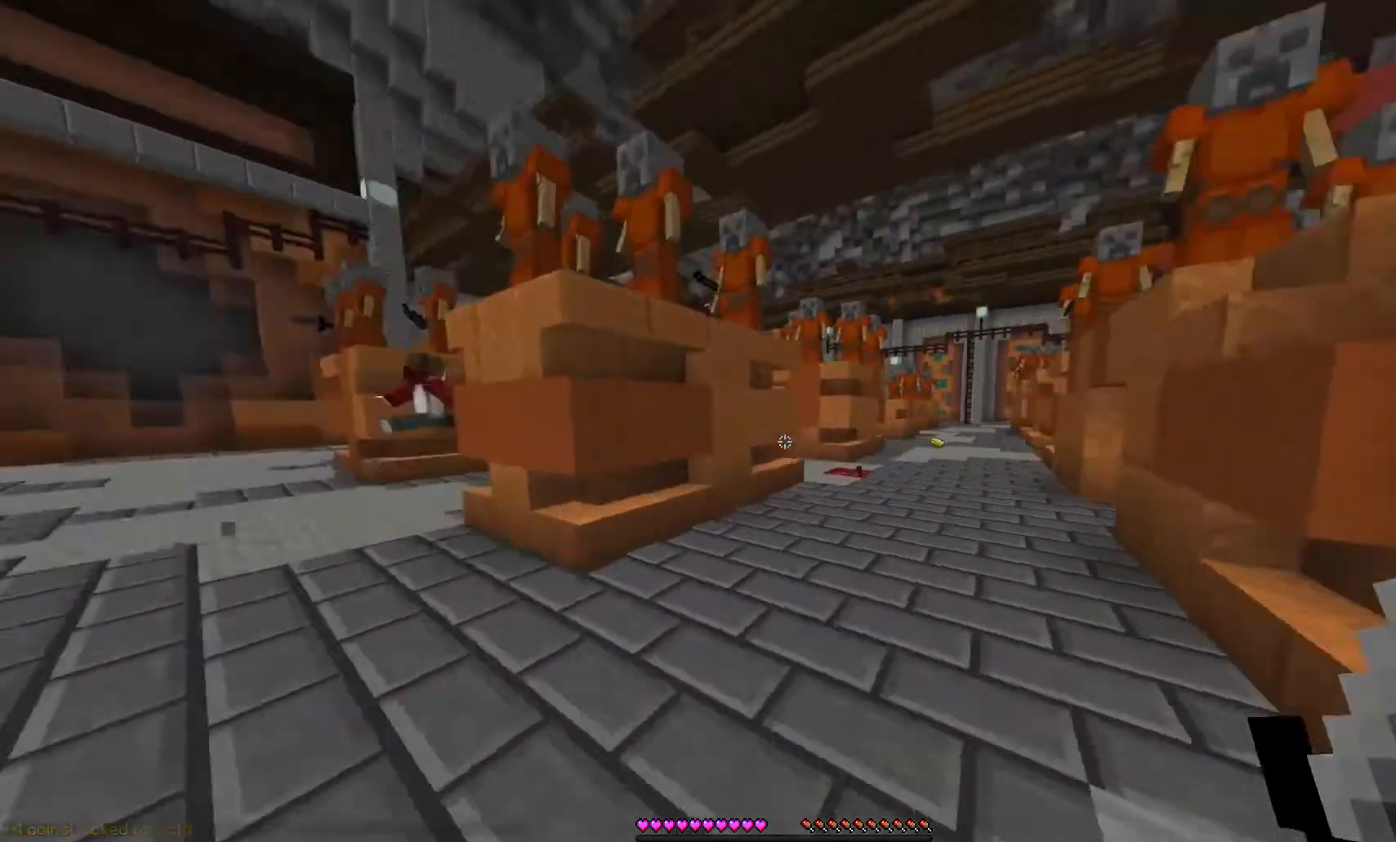
{"keys": ["w"], "mouse": [], "events": []}
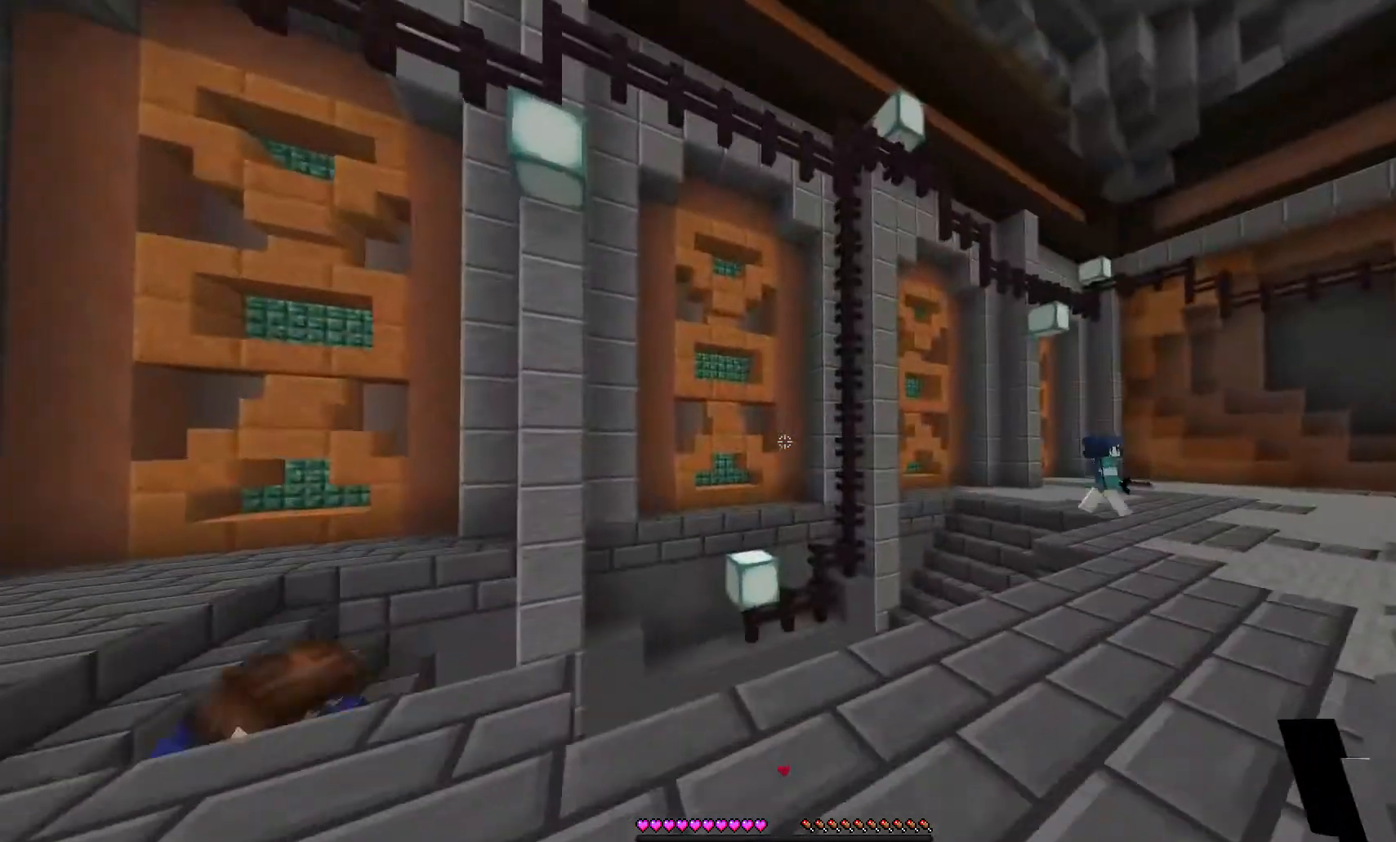
{"keys": ["w"], "mouse": [], "events": []}
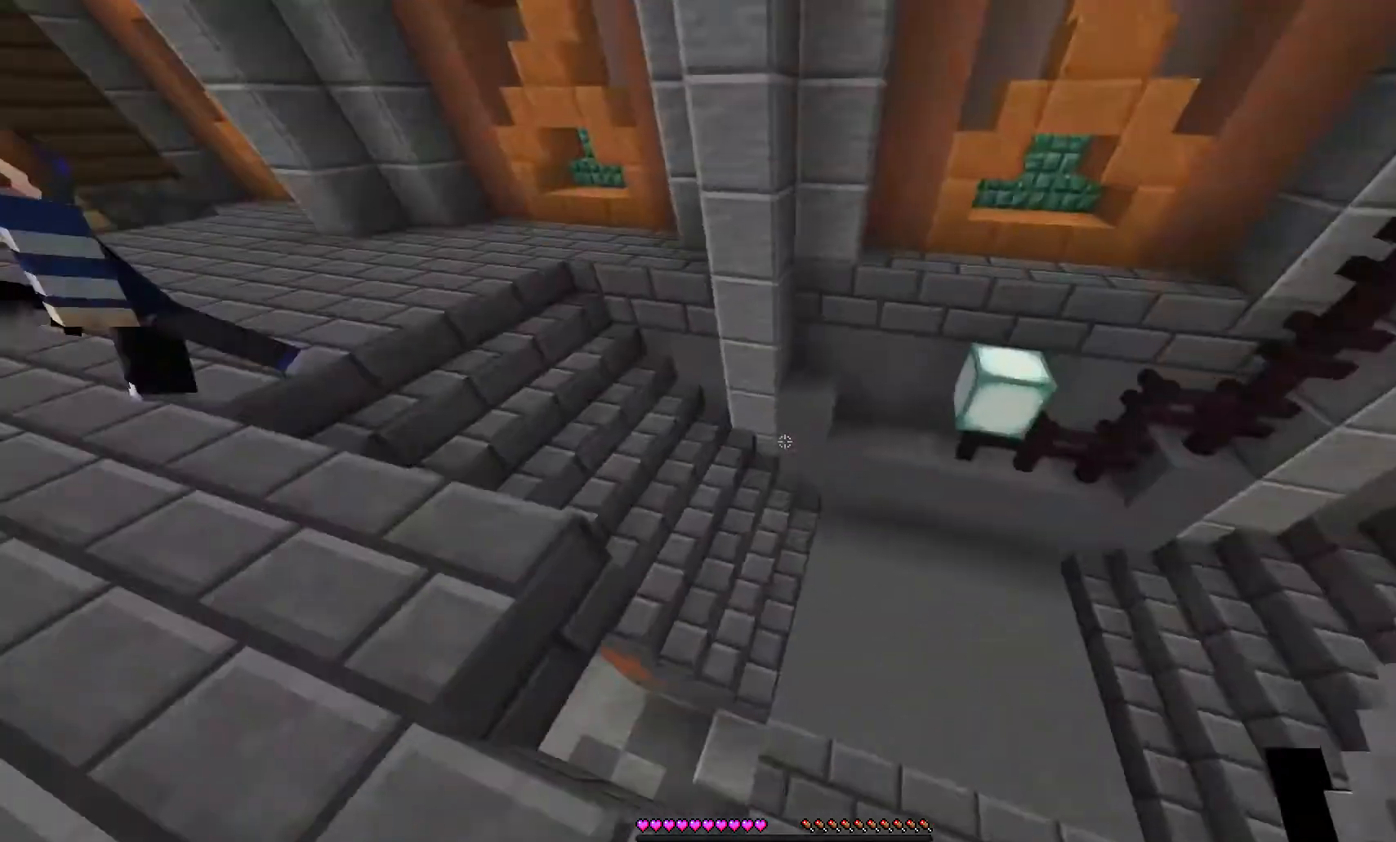
{"keys": ["w"], "mouse": [], "events": []}
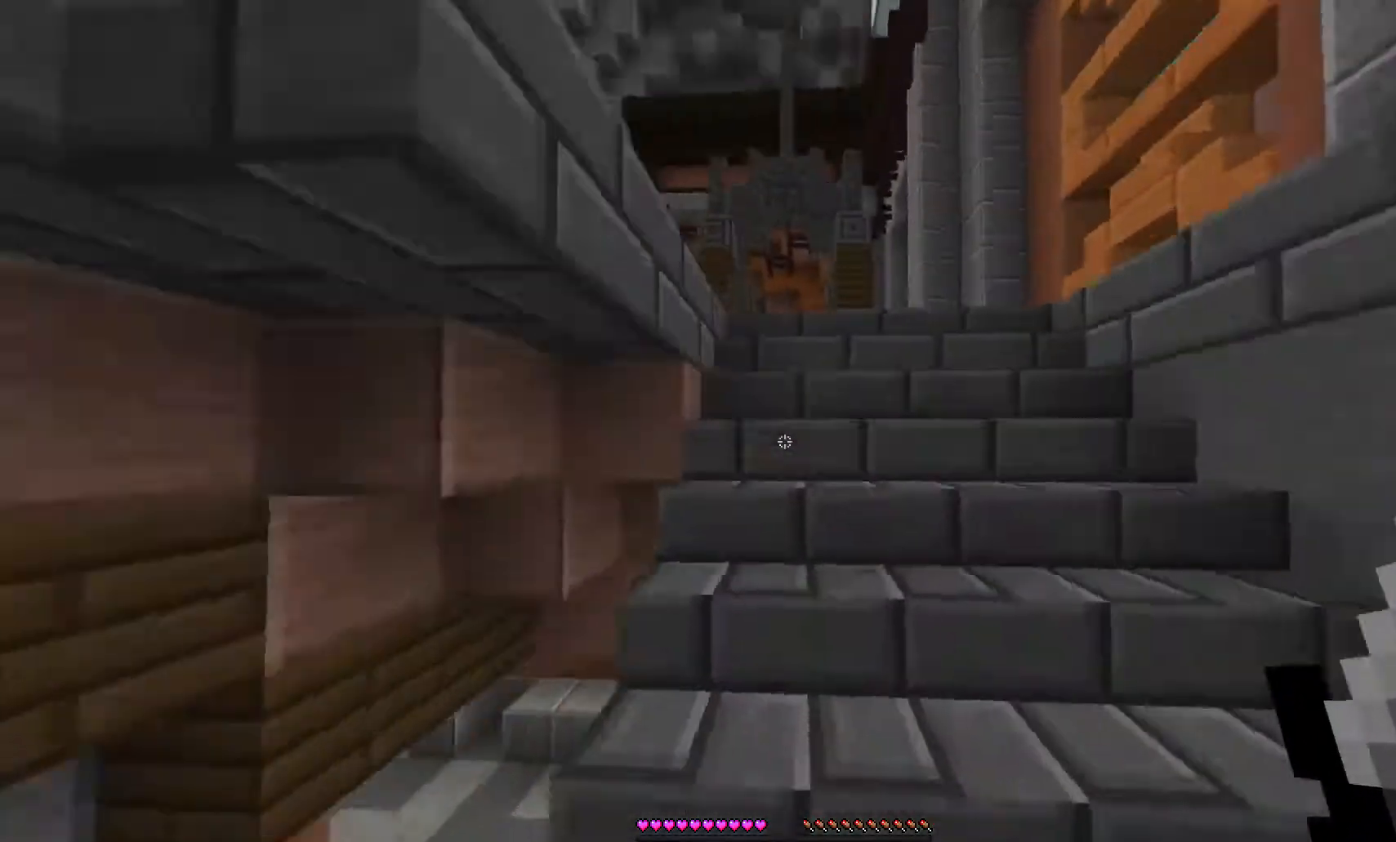
{"keys": ["w"], "mouse": [], "events": []}
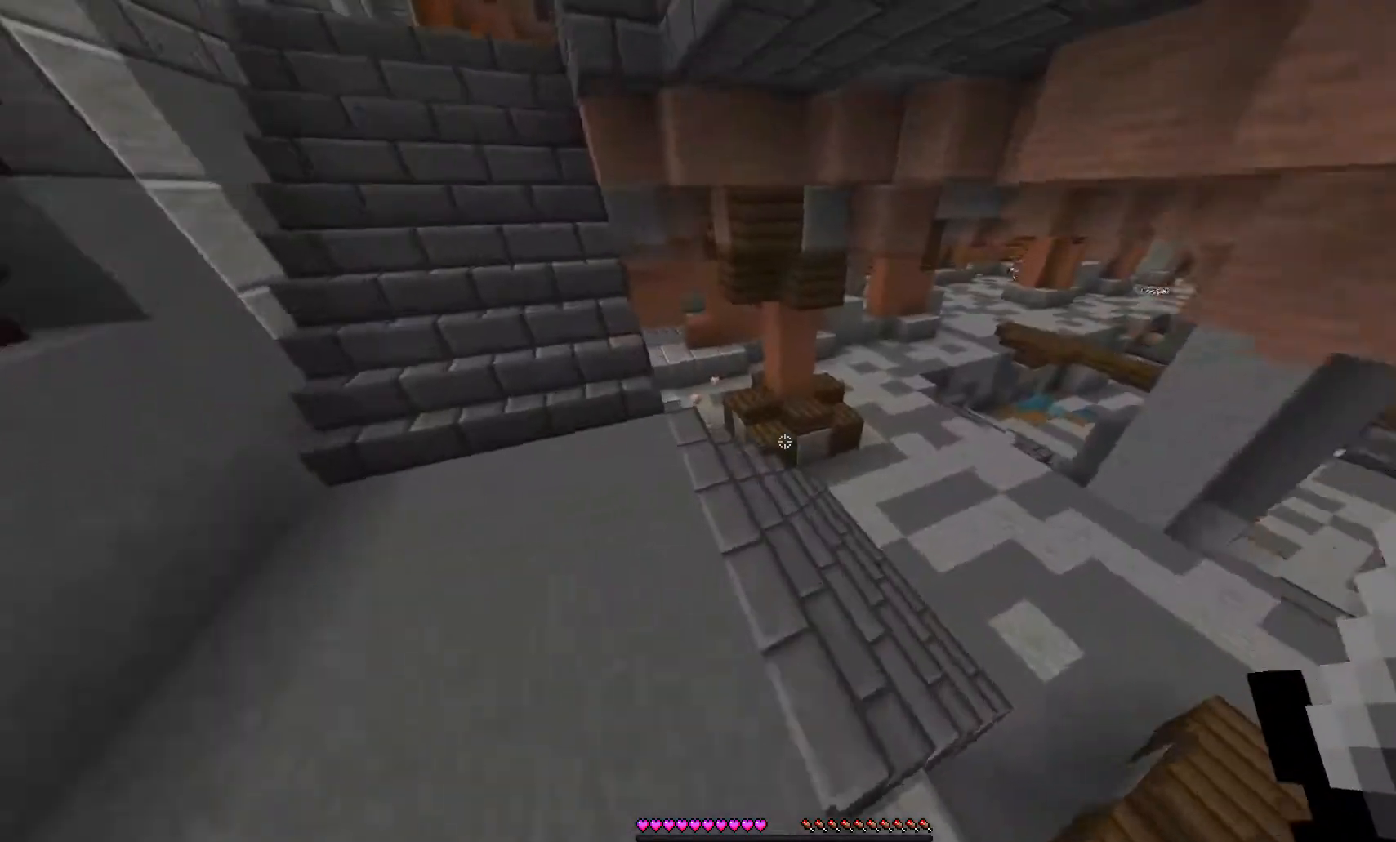
{"keys": ["w"], "mouse": [], "events": []}
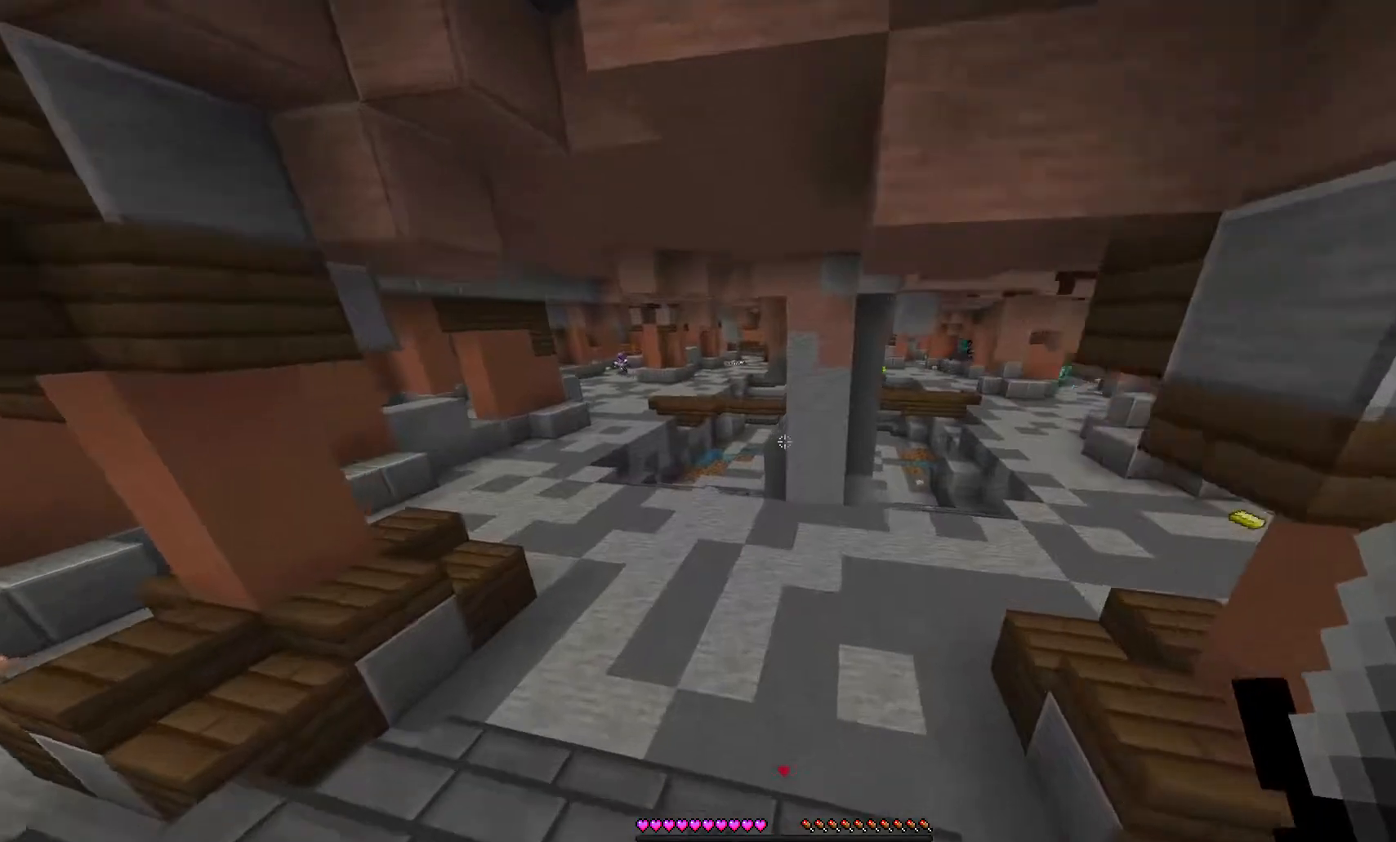
{"keys": ["w"], "mouse": [], "events": [[300, "a", "down"], [500, "a", "up"]]}
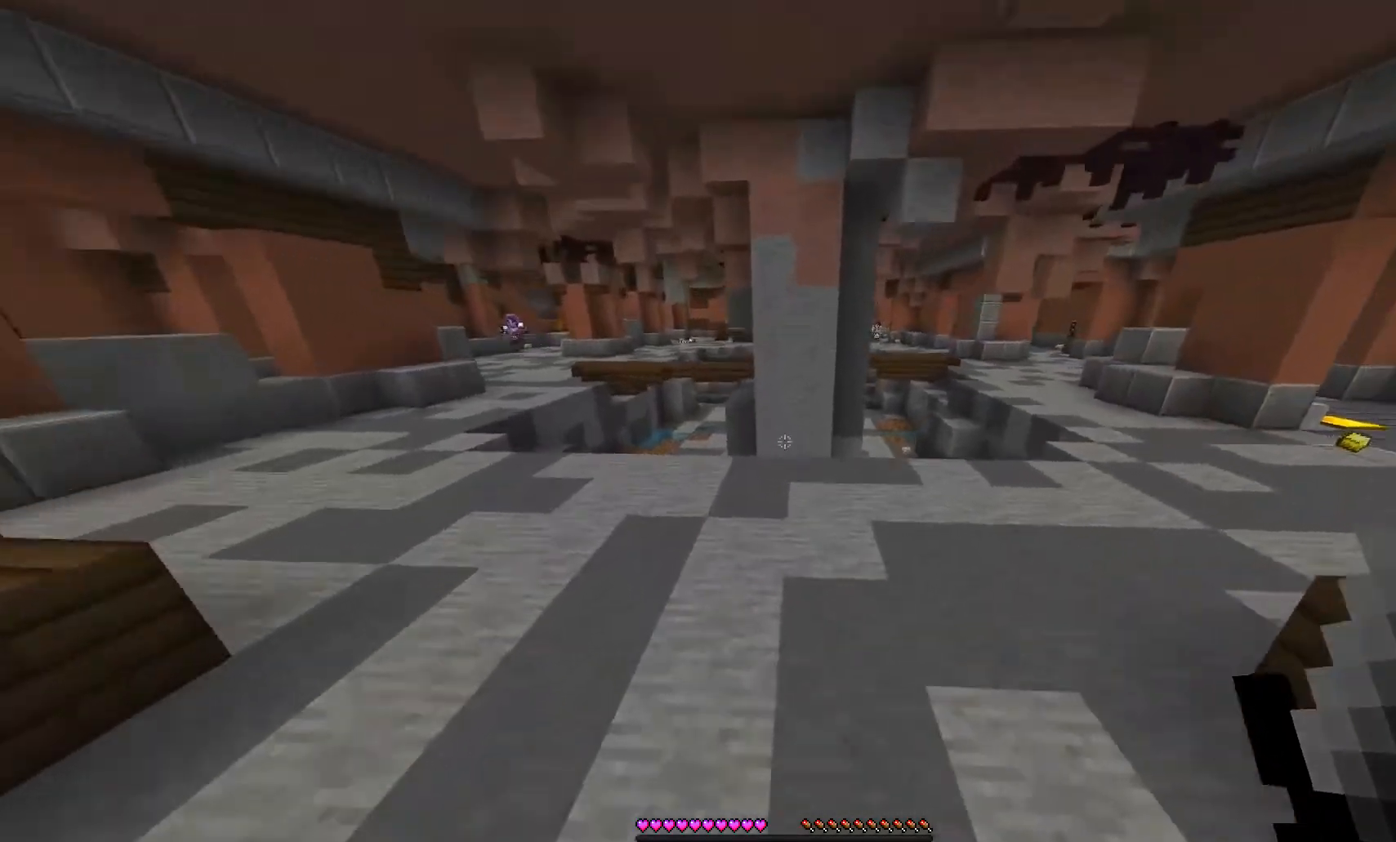
{"keys": ["d", "w"], "mouse": [], "events": [[233, "d", "down"]]}
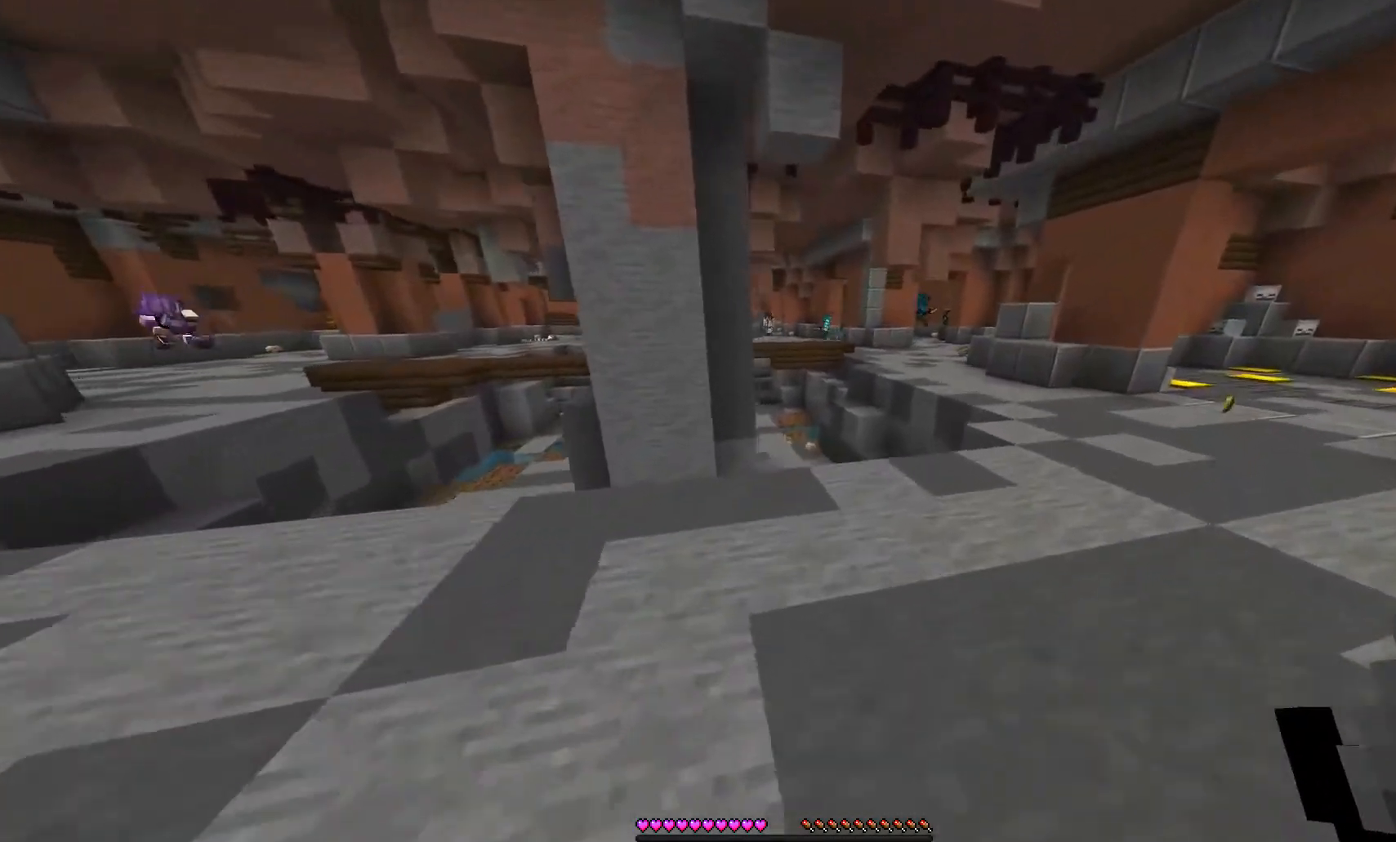
{"keys": ["d", "w"], "mouse": [], "events": []}
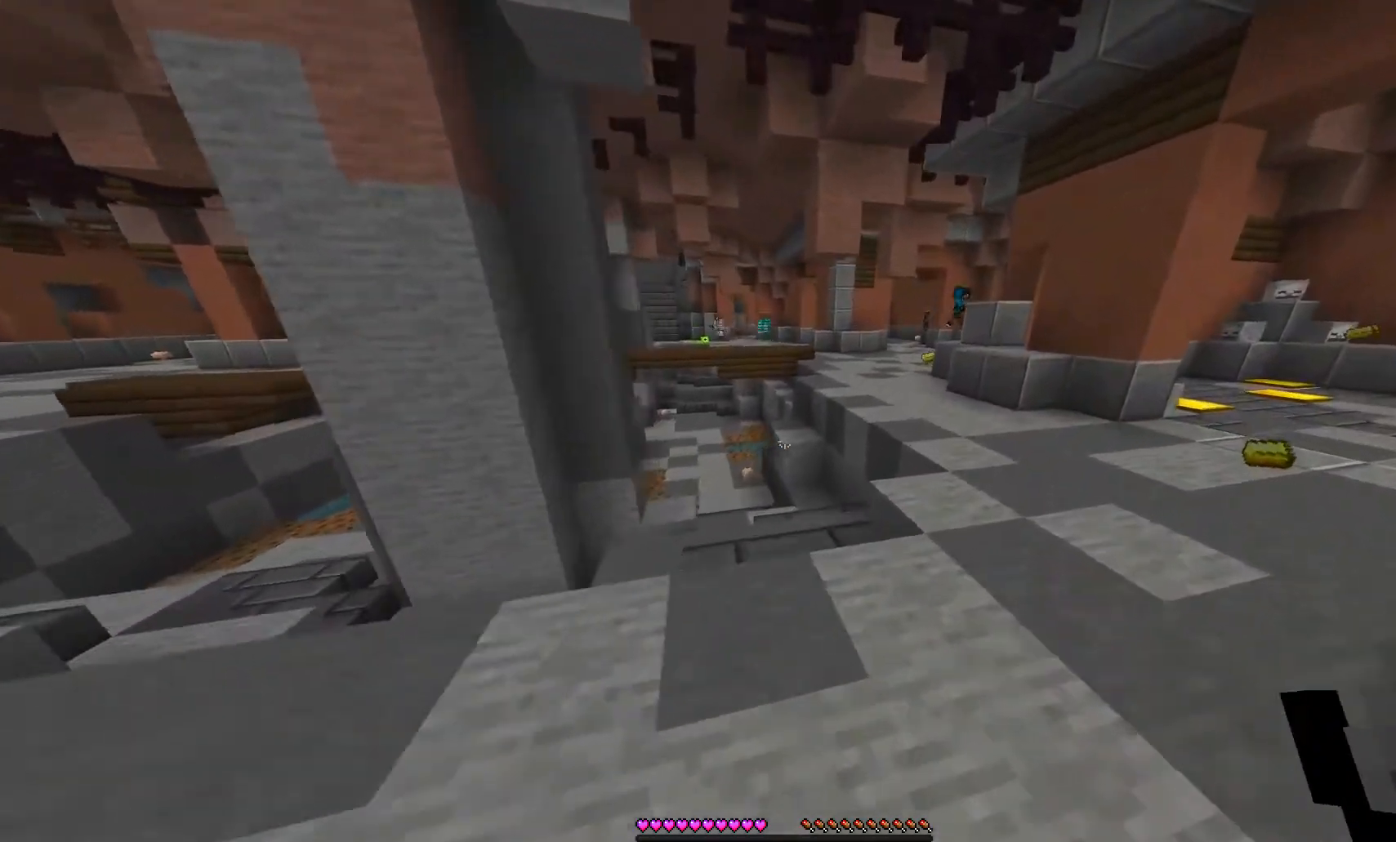
{"keys": ["d", "w"], "mouse": [], "events": []}
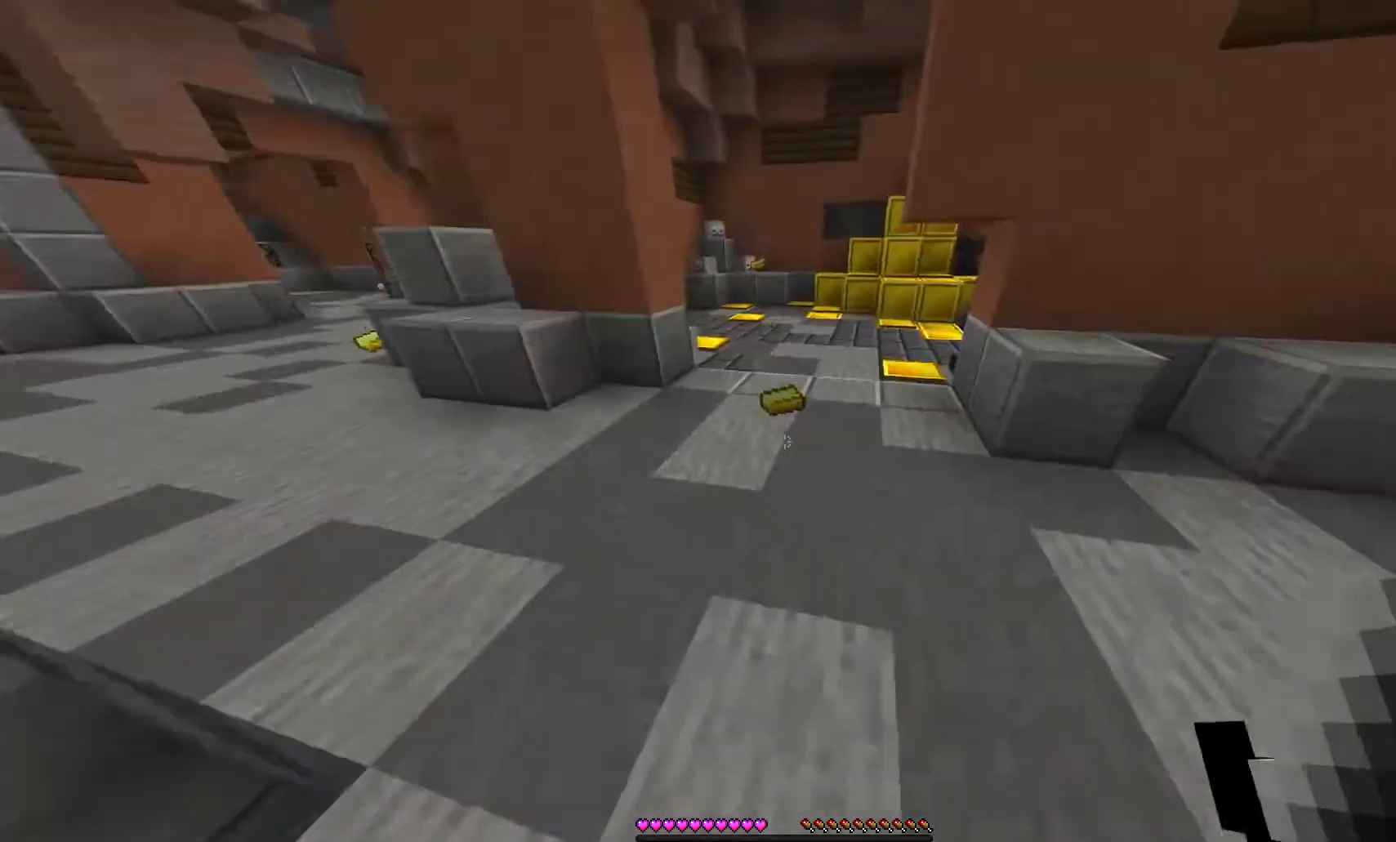
{"keys": ["w"], "mouse": [], "events": [[200, "d", "up"]]}
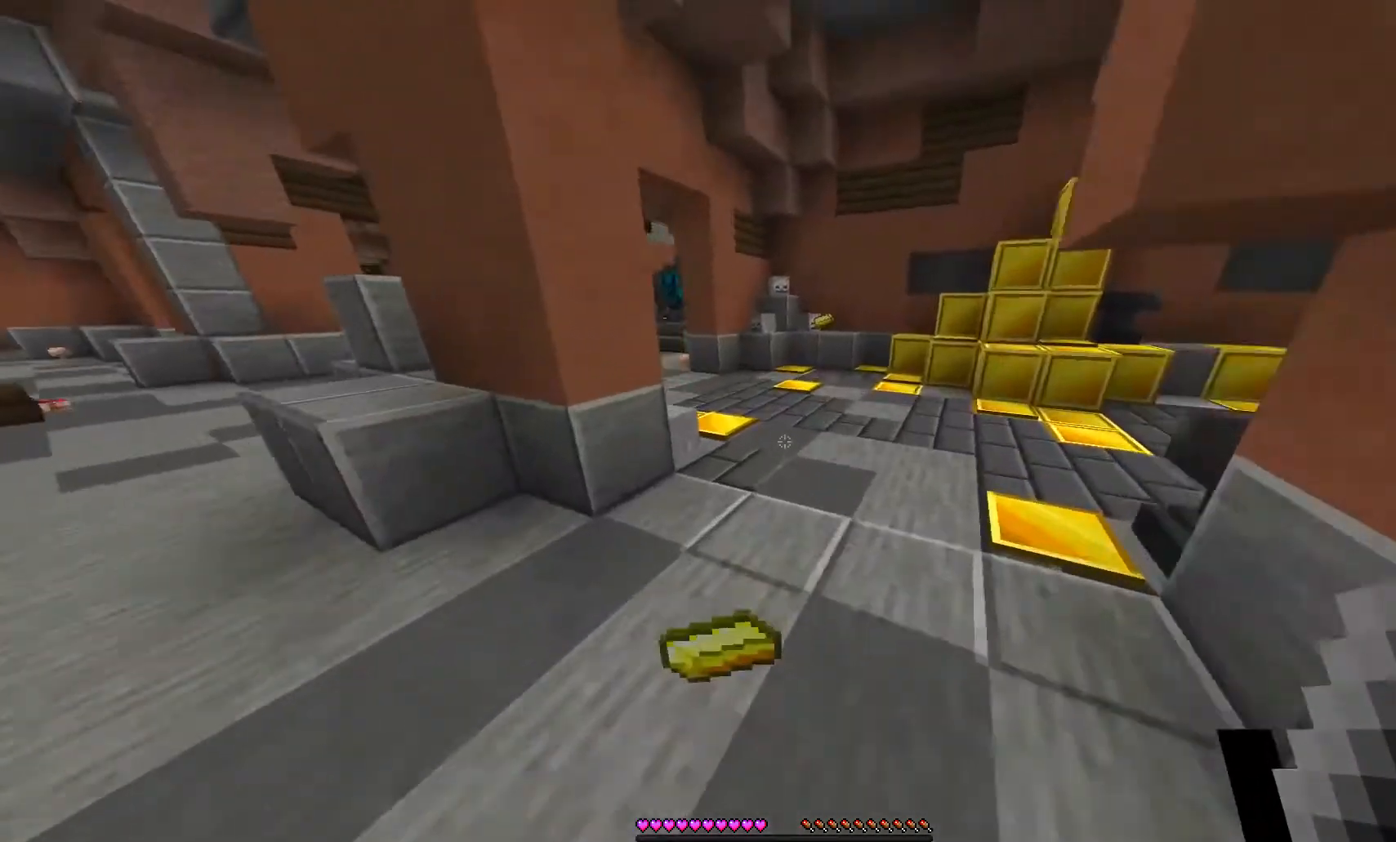
{"keys": ["w"], "mouse": [], "events": []}
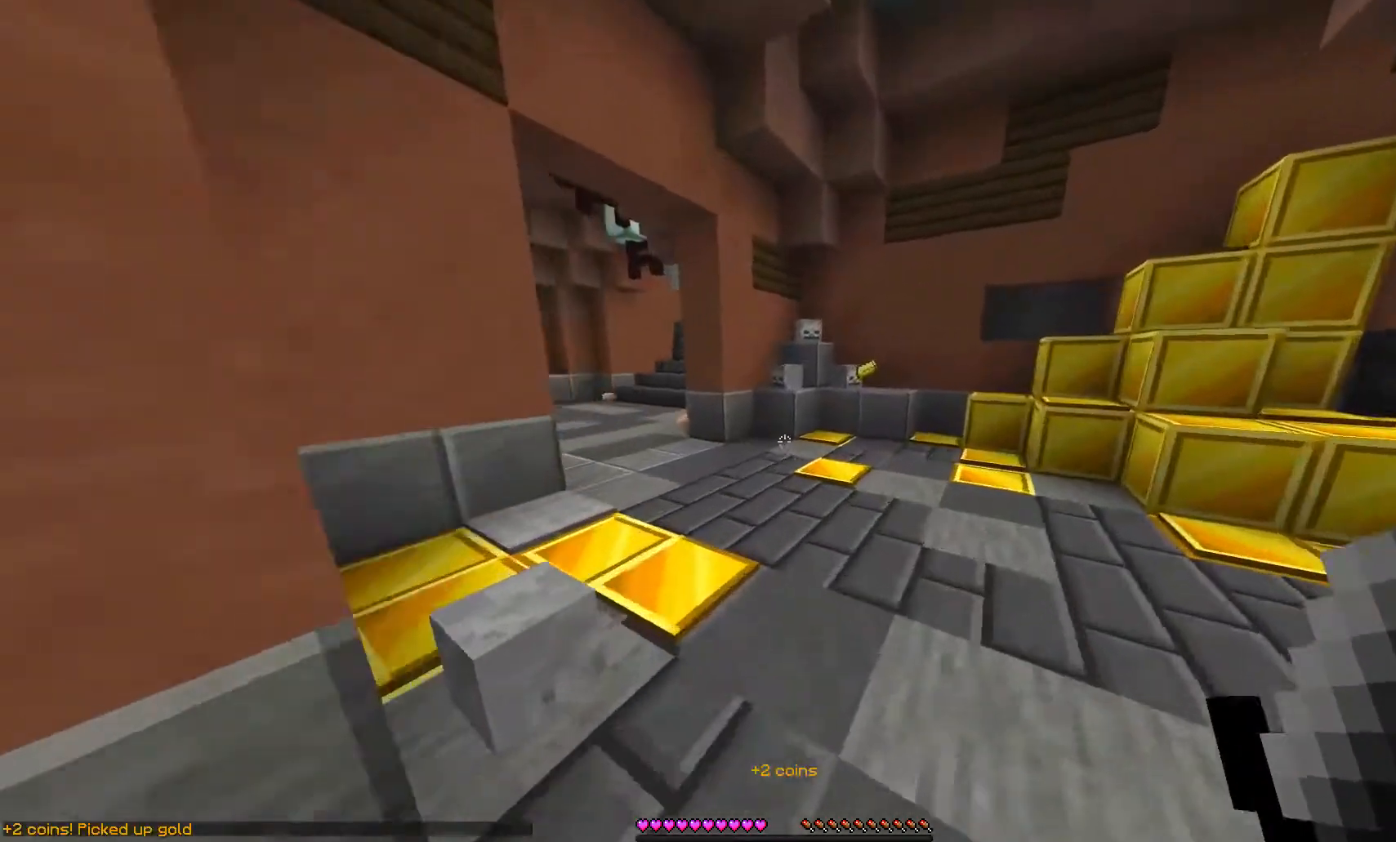
{"keys": ["w"], "mouse": [], "events": []}
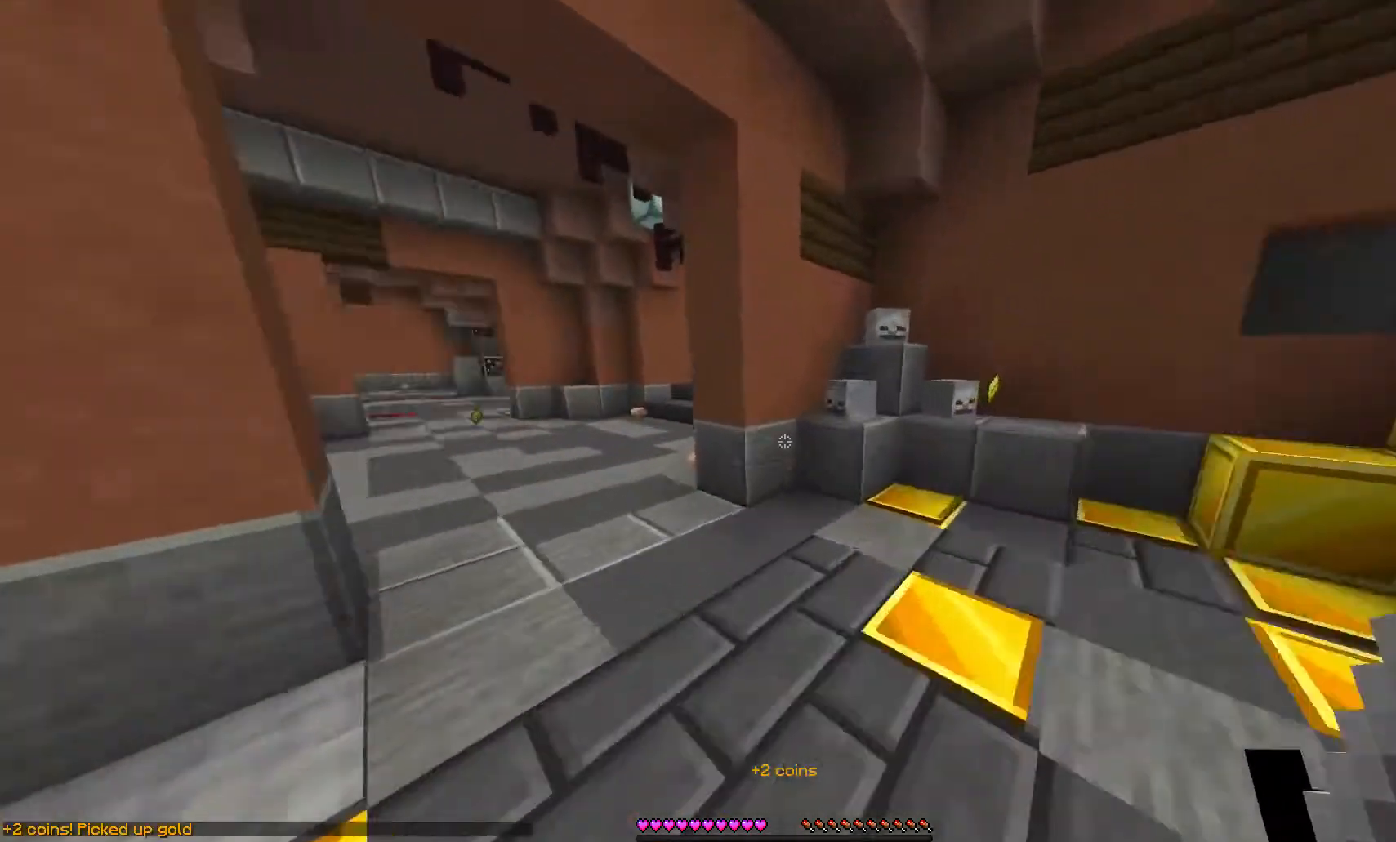
{"keys": ["w"], "mouse": [], "events": []}
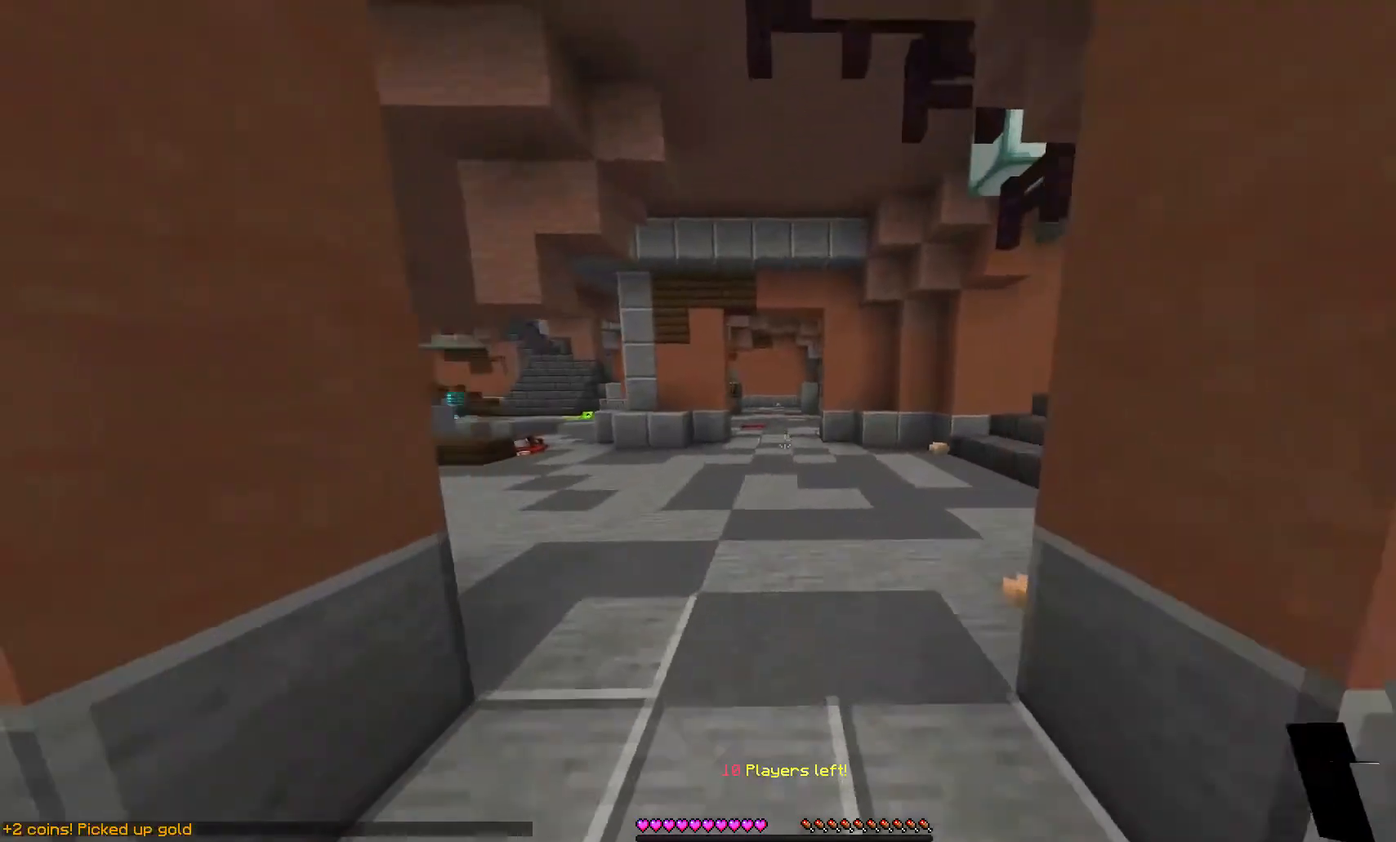
{"keys": ["w"], "mouse": [], "events": []}